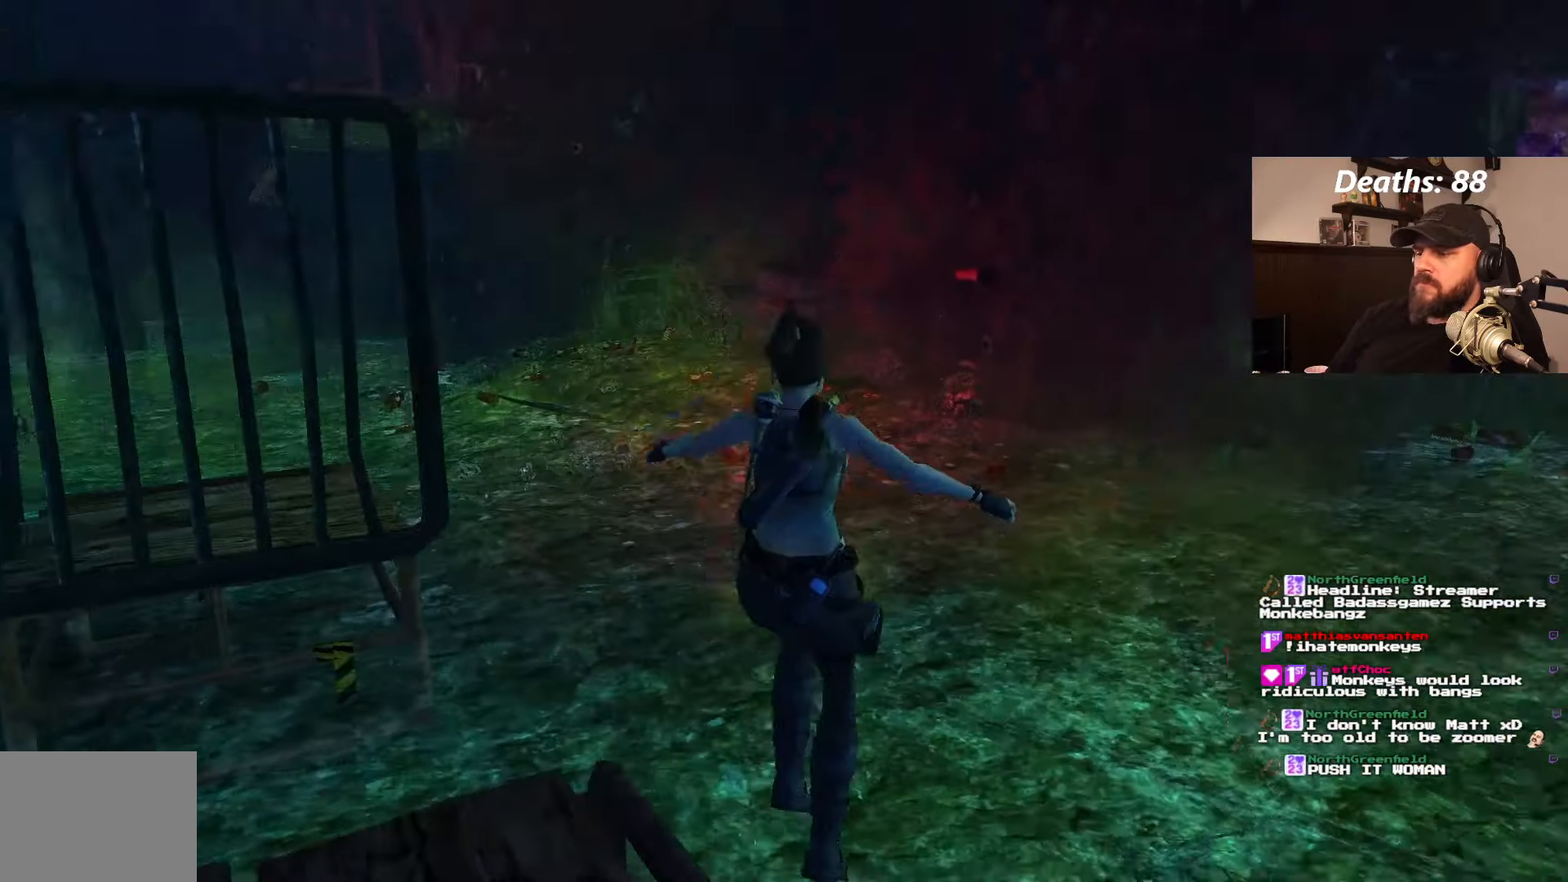
Gameplay with a controller (PlayStation layout); each line is a JSON object with the inputs held at the frame after it. "events" lists button and stick changes between this image and that frame as [ms after this image, input, new state], when the widget could be followed in between. Not read: L3 R3.
{"buttons": ["DPAD_UP", "DPAD_LEFT"], "left_stick": "center", "right_stick": "center", "events": [[267, "DPAD_LEFT", "down"]]}
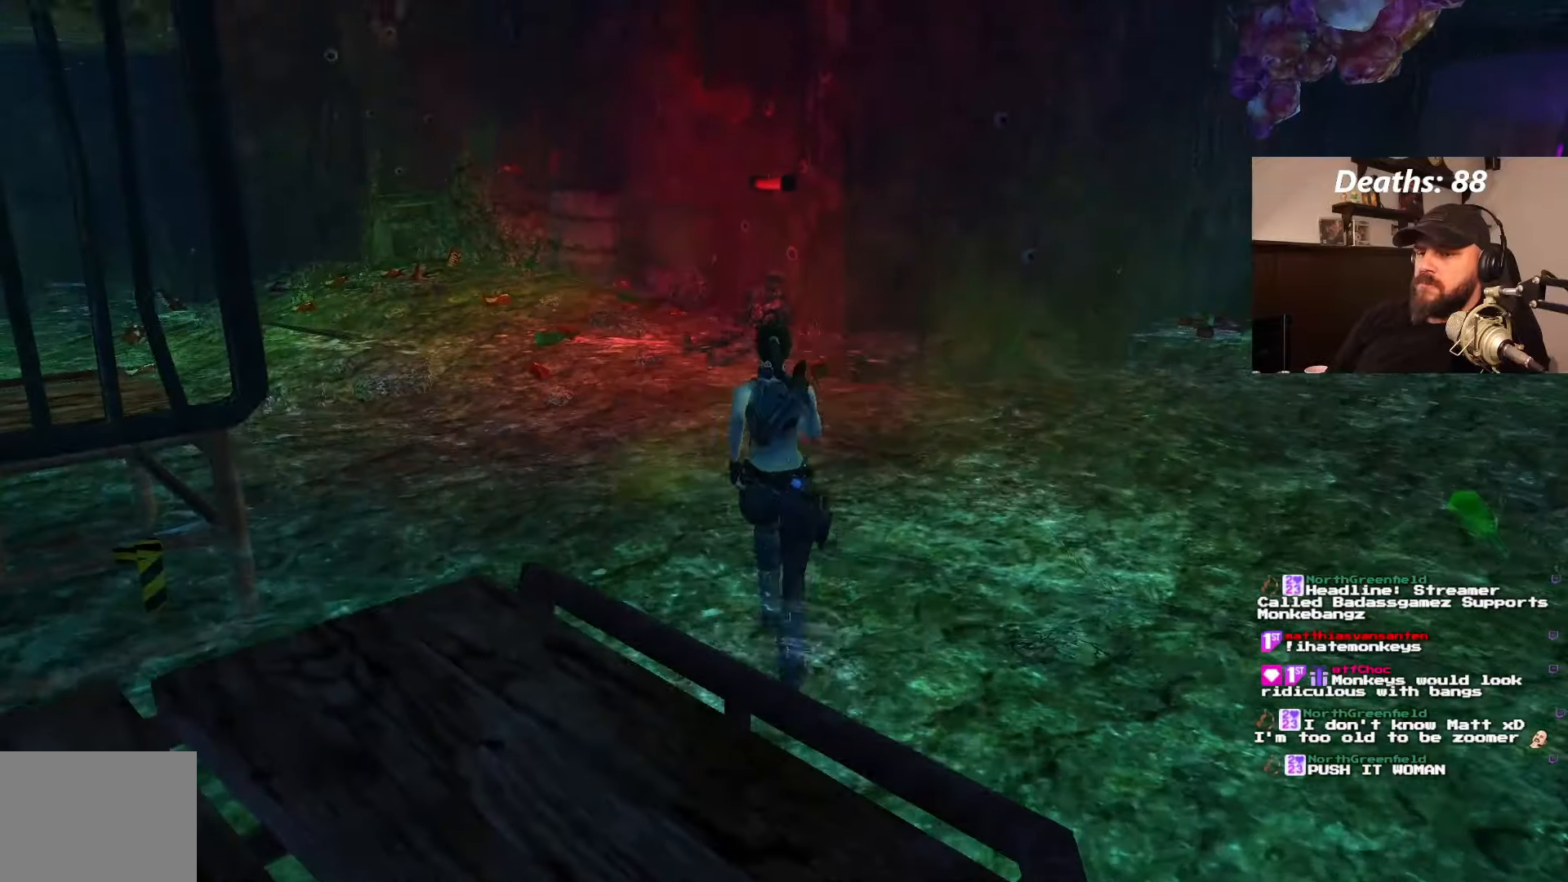
{"buttons": ["DPAD_UP", "DPAD_LEFT"], "left_stick": "center", "right_stick": "center", "events": []}
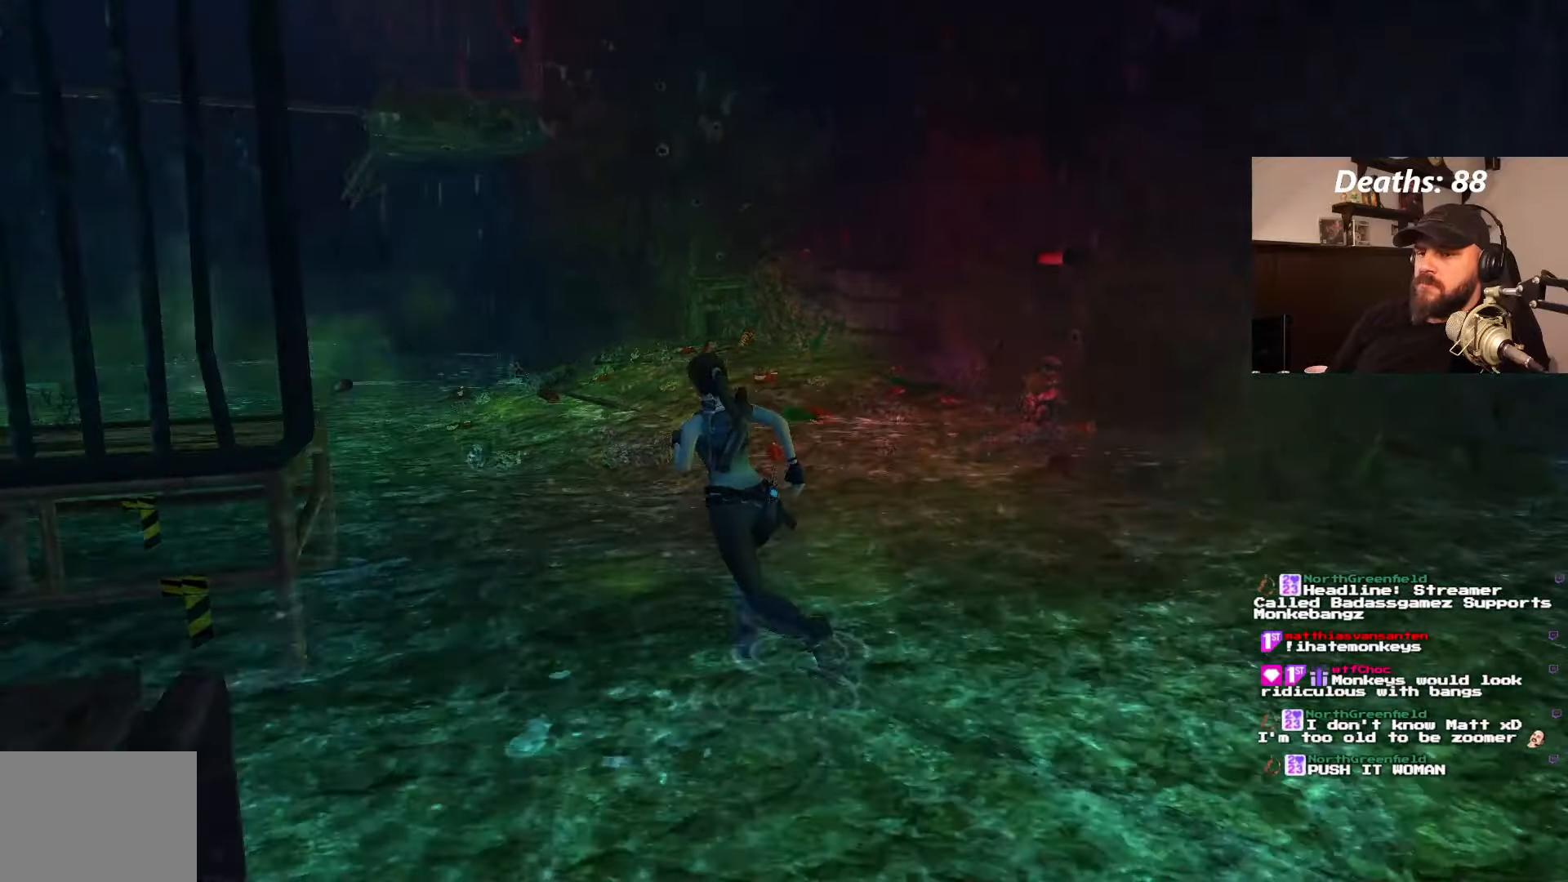
{"buttons": ["DPAD_UP", "DPAD_LEFT"], "left_stick": "center", "right_stick": "center", "events": [[167, "DPAD_LEFT", "up"], [450, "DPAD_LEFT", "down"]]}
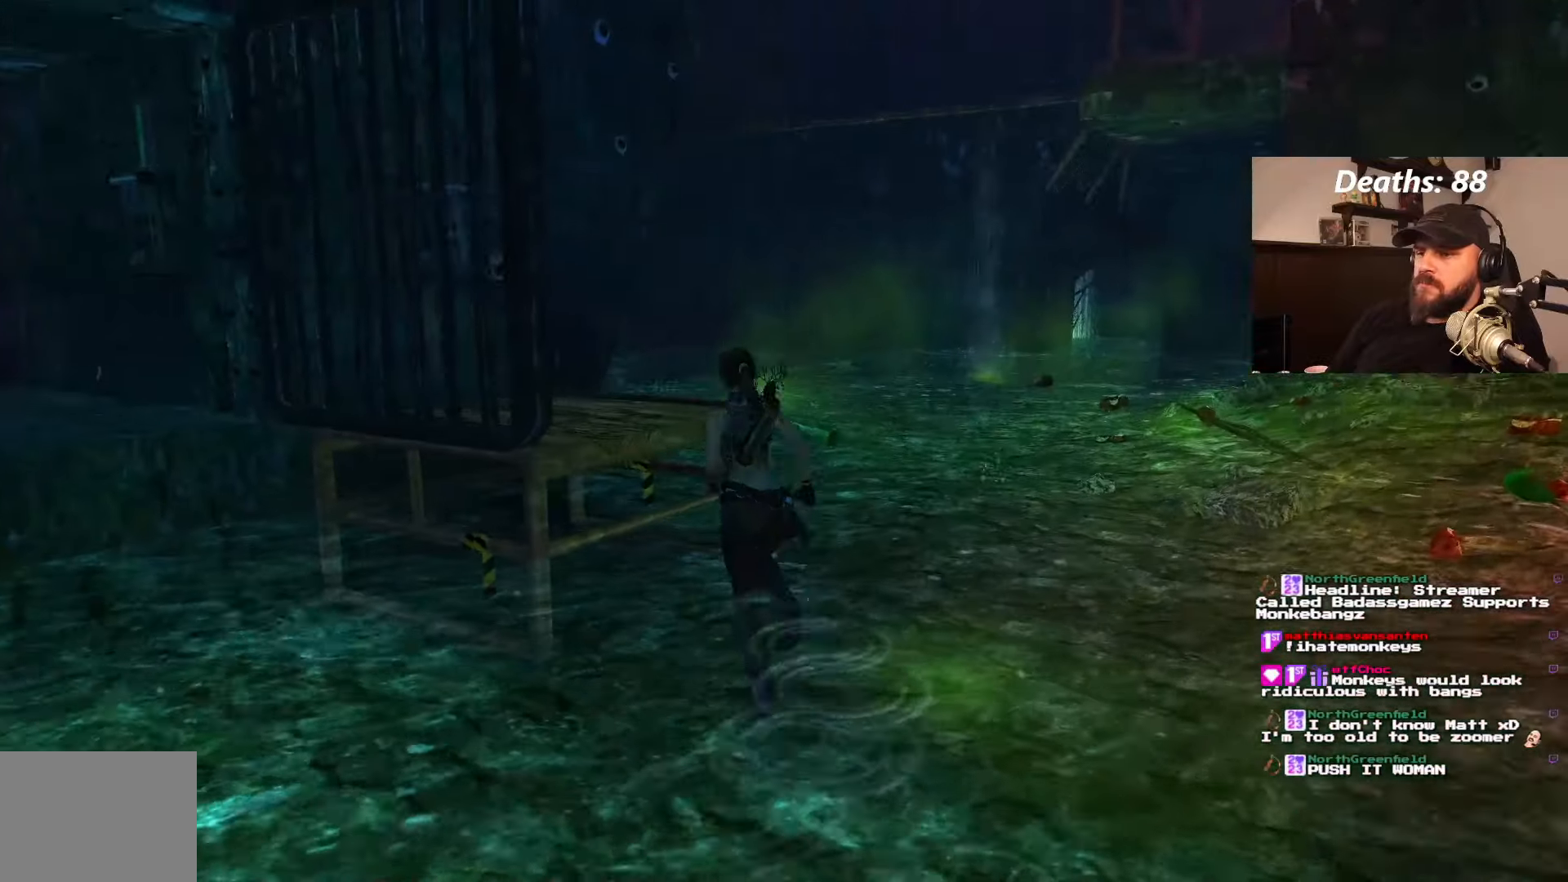
{"buttons": ["CROSS", "DPAD_UP"], "left_stick": "center", "right_stick": "center"}
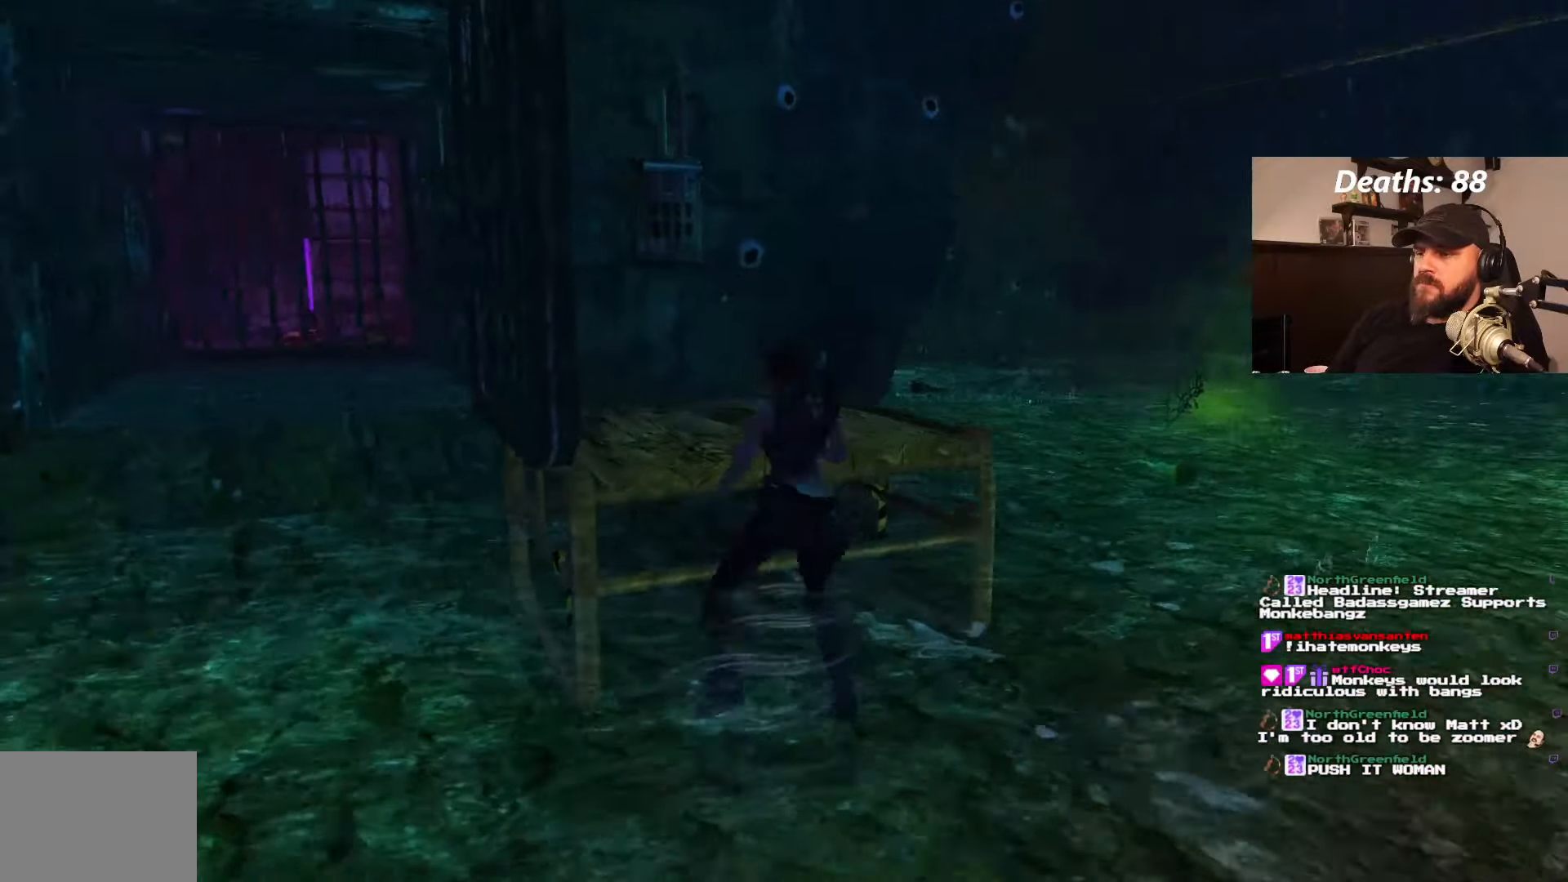
{"buttons": ["DPAD_UP"], "left_stick": "center", "right_stick": "center", "events": [[184, "CROSS", "up"]]}
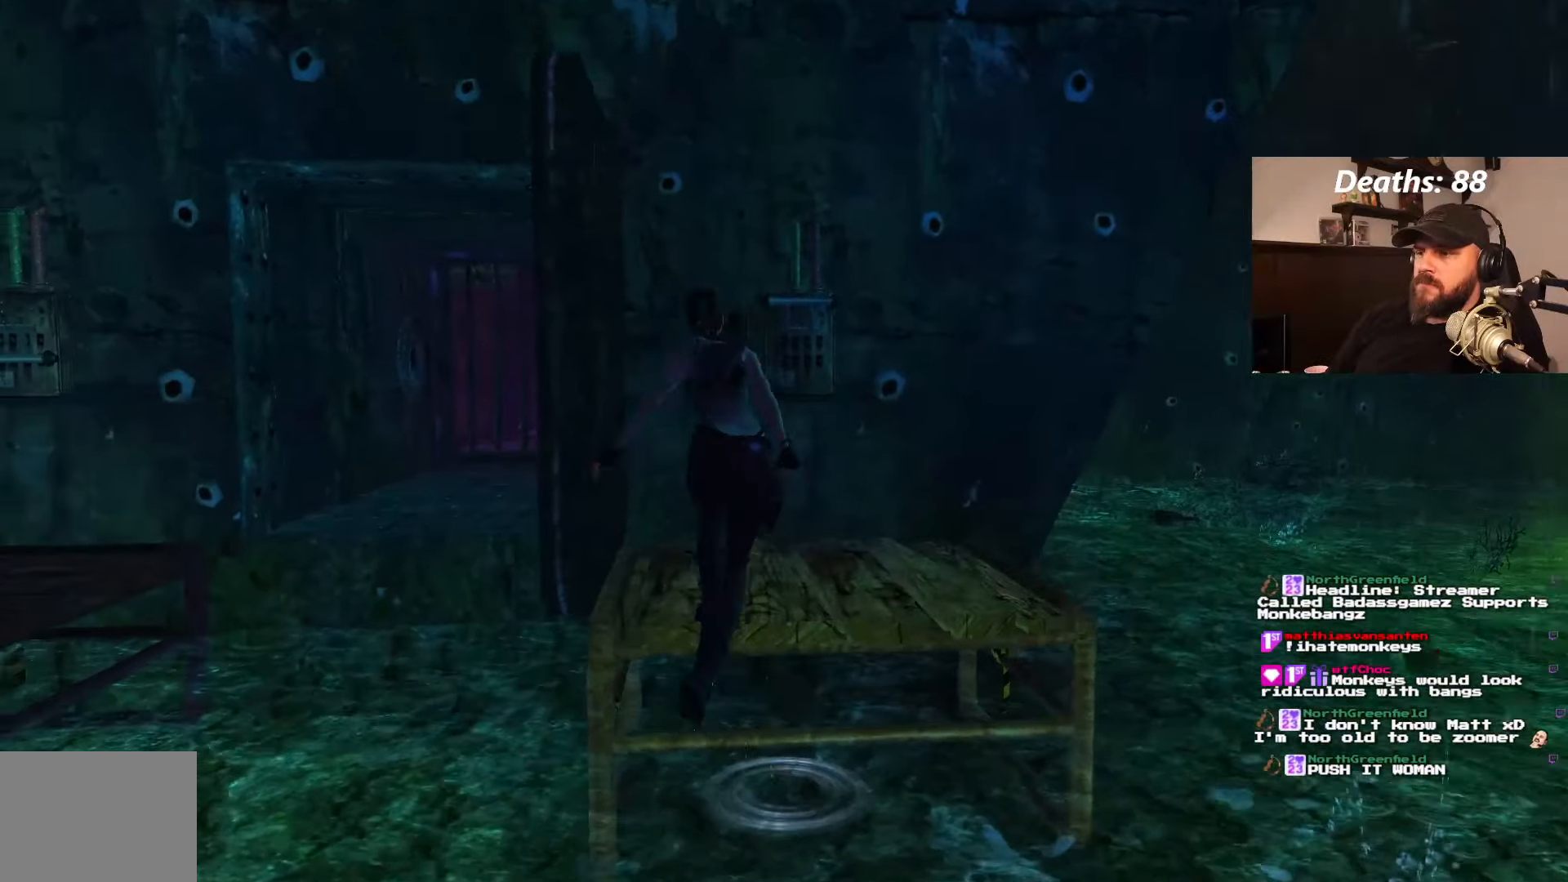
{"buttons": ["DPAD_UP"], "left_stick": "center", "right_stick": "center", "events": [[150, "DPAD_RIGHT", "down"], [500, "DPAD_RIGHT", "up"]]}
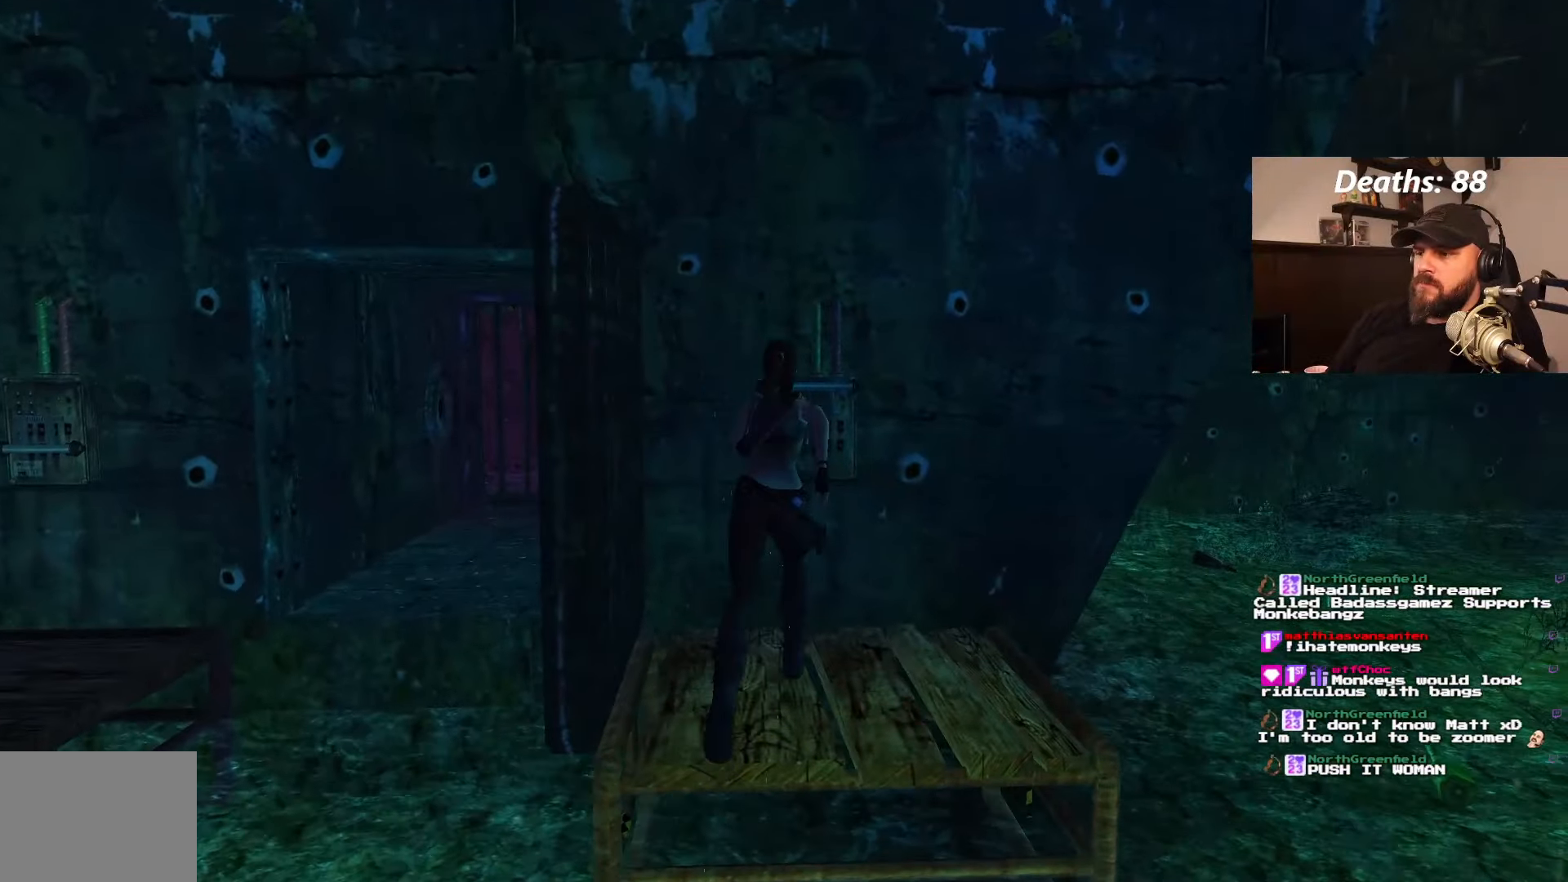
{"buttons": ["CROSS"], "left_stick": "center", "right_stick": "center", "events": [[150, "DPAD_UP", "up"], [284, "DPAD_LEFT", "down"], [484, "CROSS", "down"], [500, "DPAD_LEFT", "up"]]}
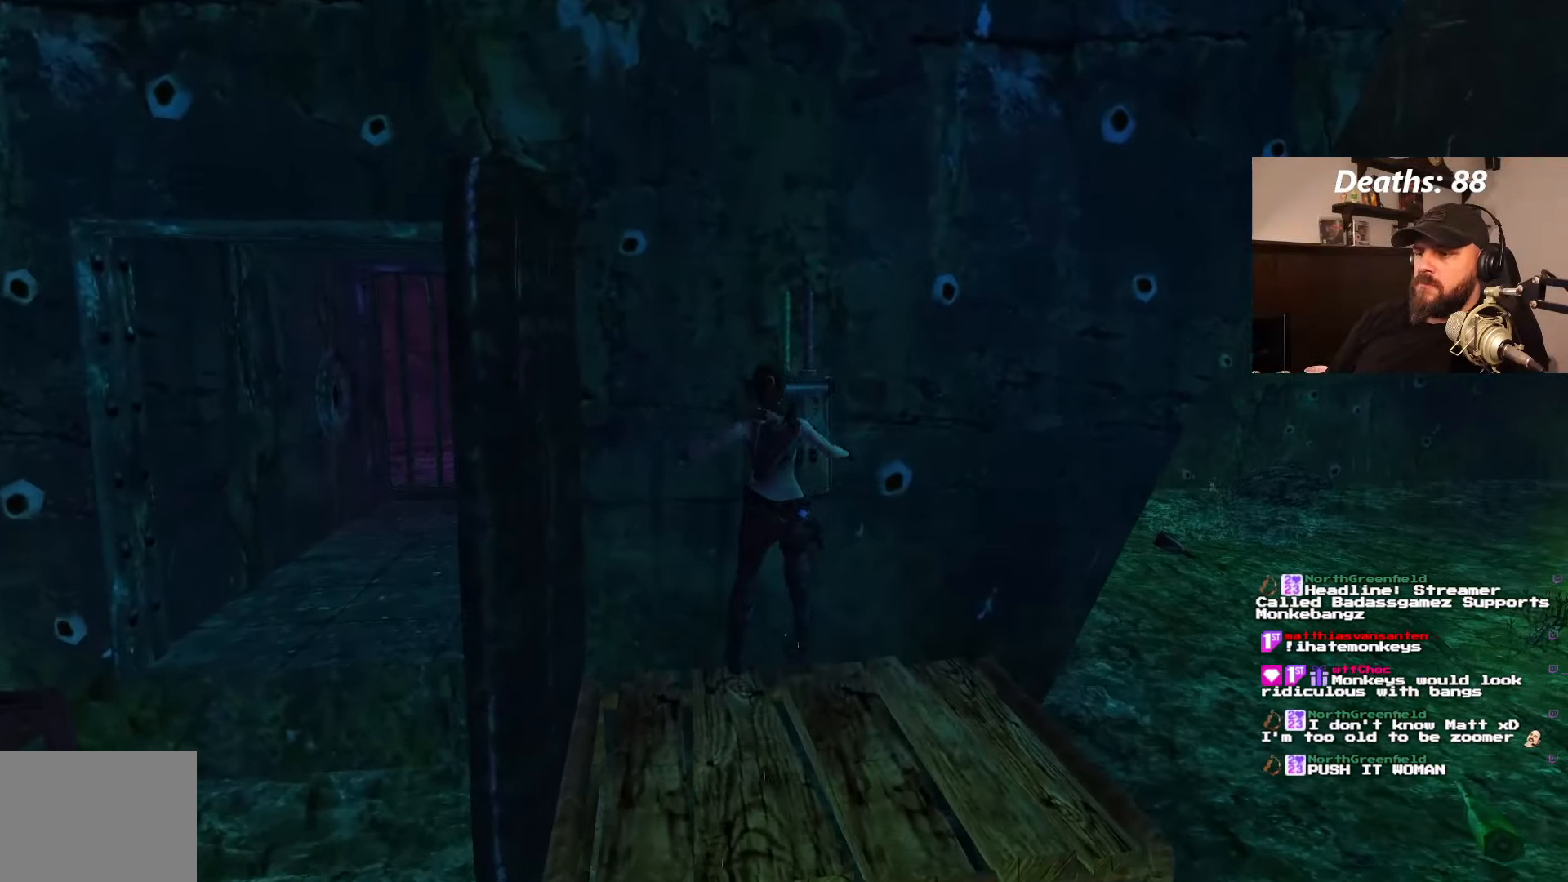
{"buttons": ["CROSS"], "left_stick": "center", "right_stick": "center", "events": []}
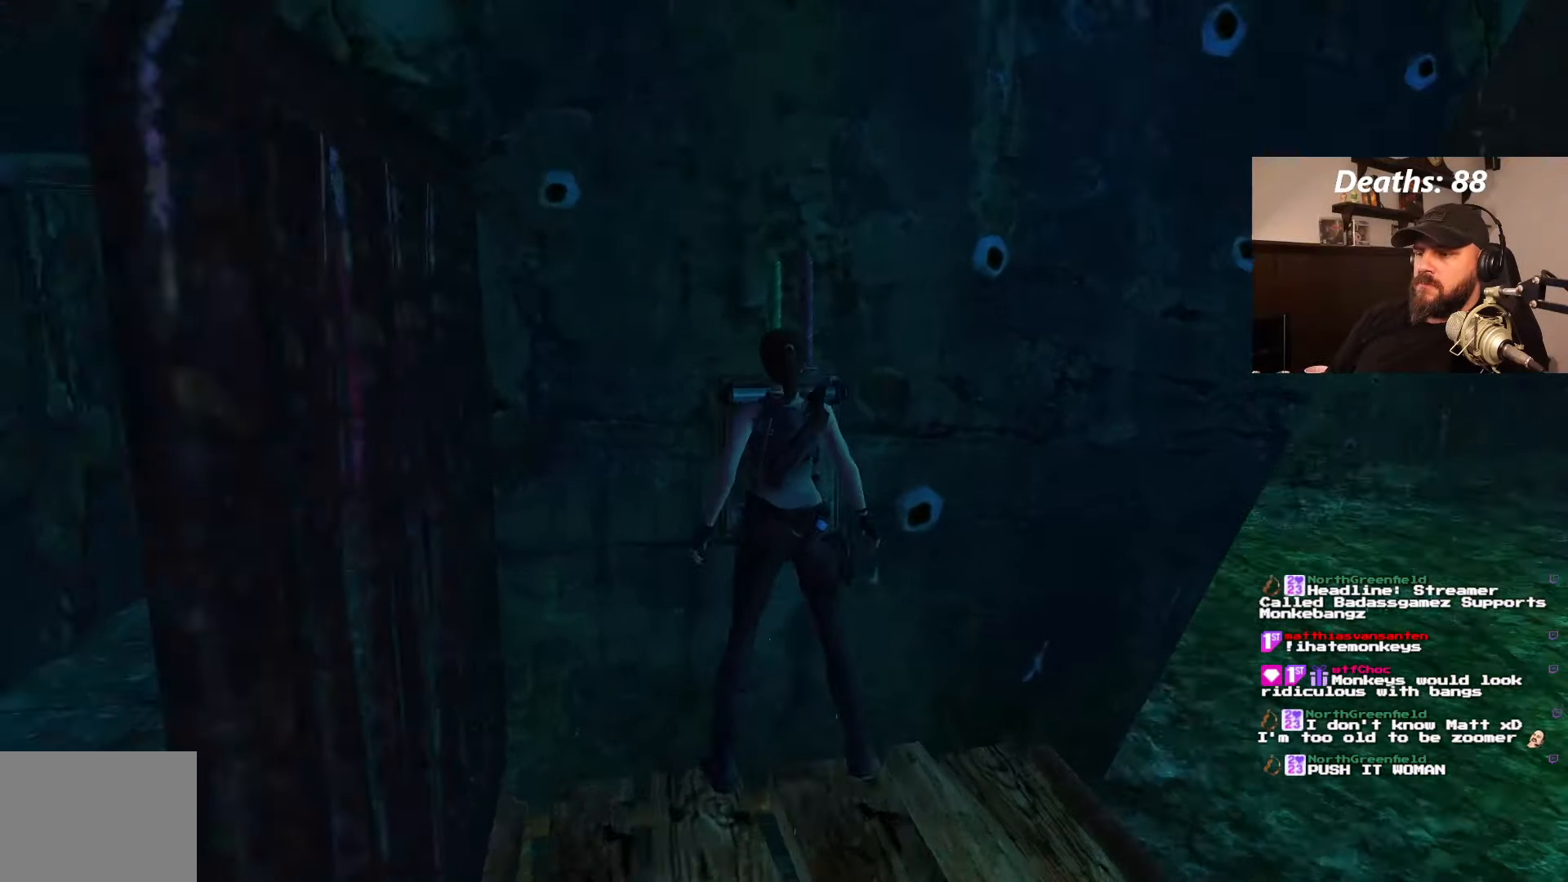
{"buttons": [], "left_stick": "center", "right_stick": "center", "events": [[200, "CROSS", "up"]]}
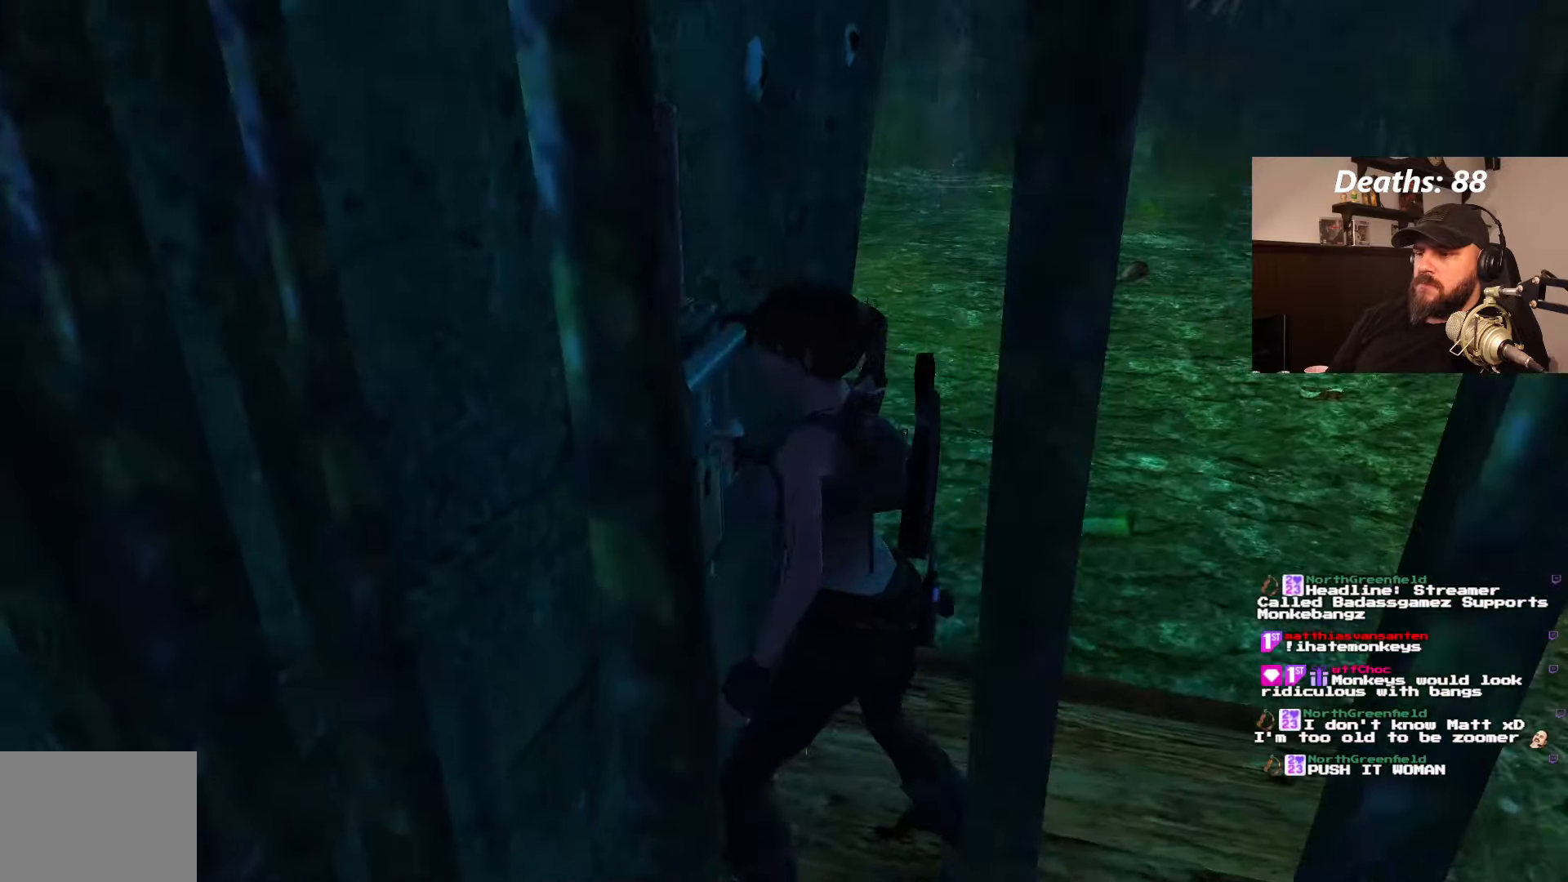
{"buttons": ["DPAD_DOWN"], "left_stick": "center", "right_stick": "center", "events": [[350, "DPAD_DOWN", "down"]]}
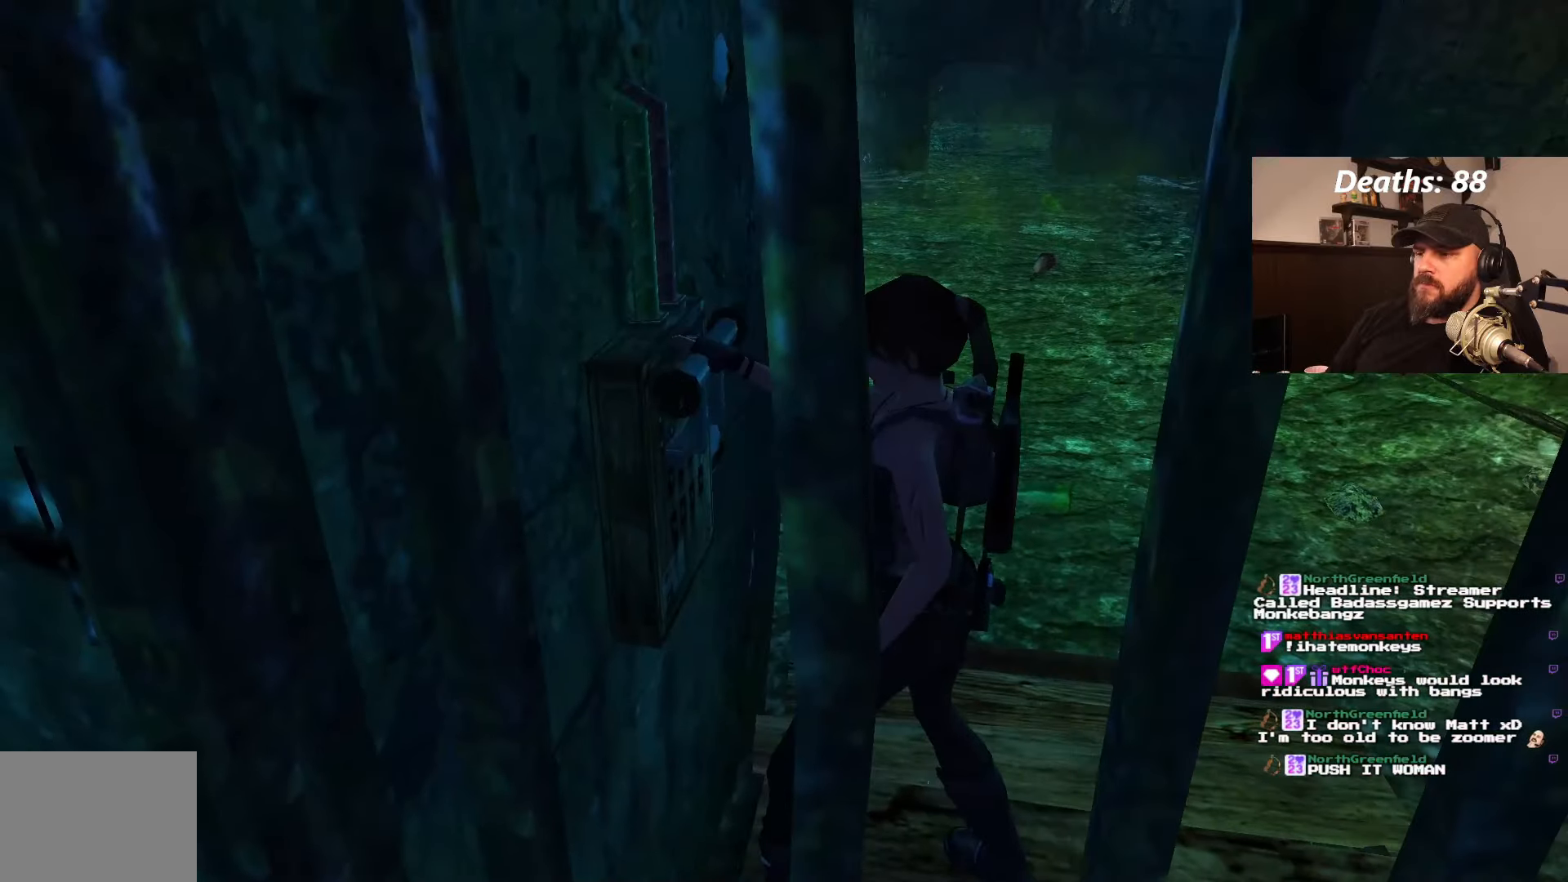
{"buttons": [], "left_stick": "center", "right_stick": "center", "events": [[350, "DPAD_DOWN", "up"]]}
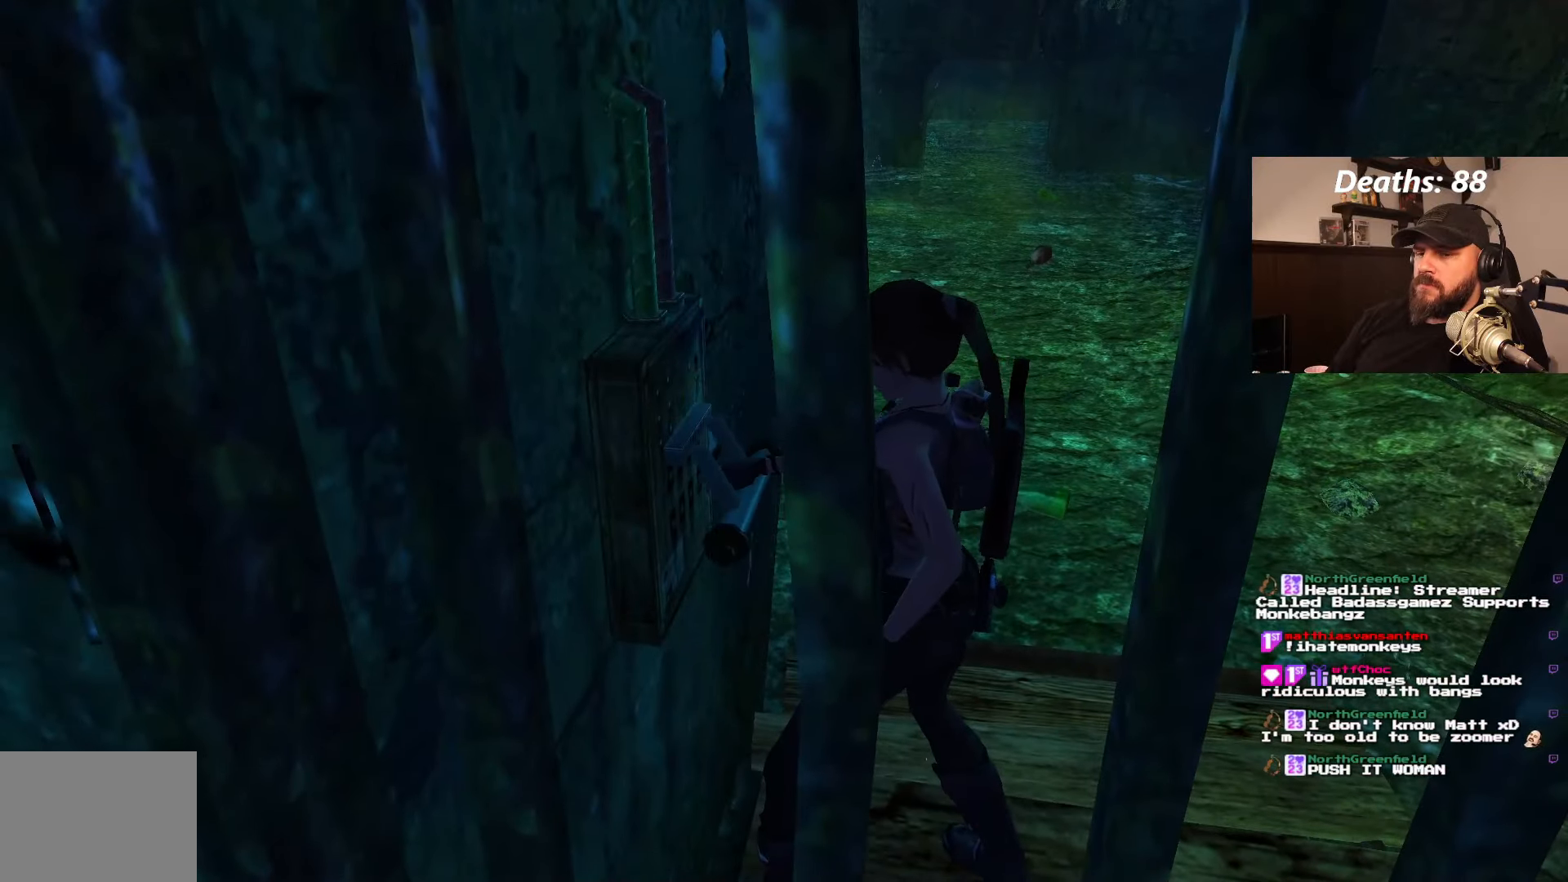
{"buttons": ["DPAD_DOWN"], "left_stick": "center", "right_stick": "center", "events": [[33, "DPAD_DOWN", "down"]]}
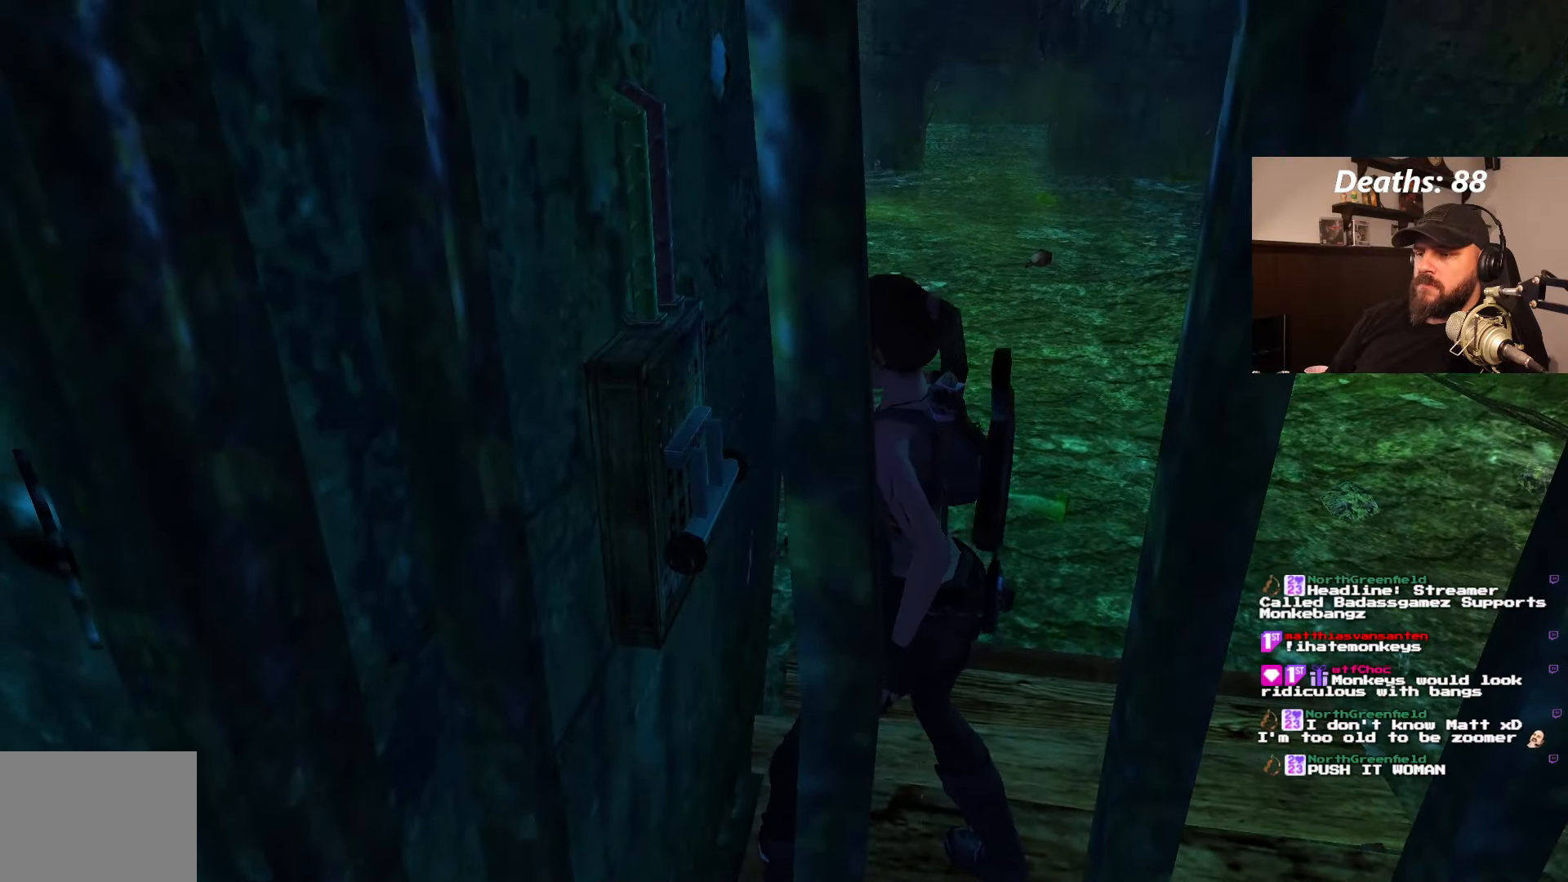
{"buttons": ["DPAD_DOWN"], "left_stick": "center", "right_stick": "center", "events": []}
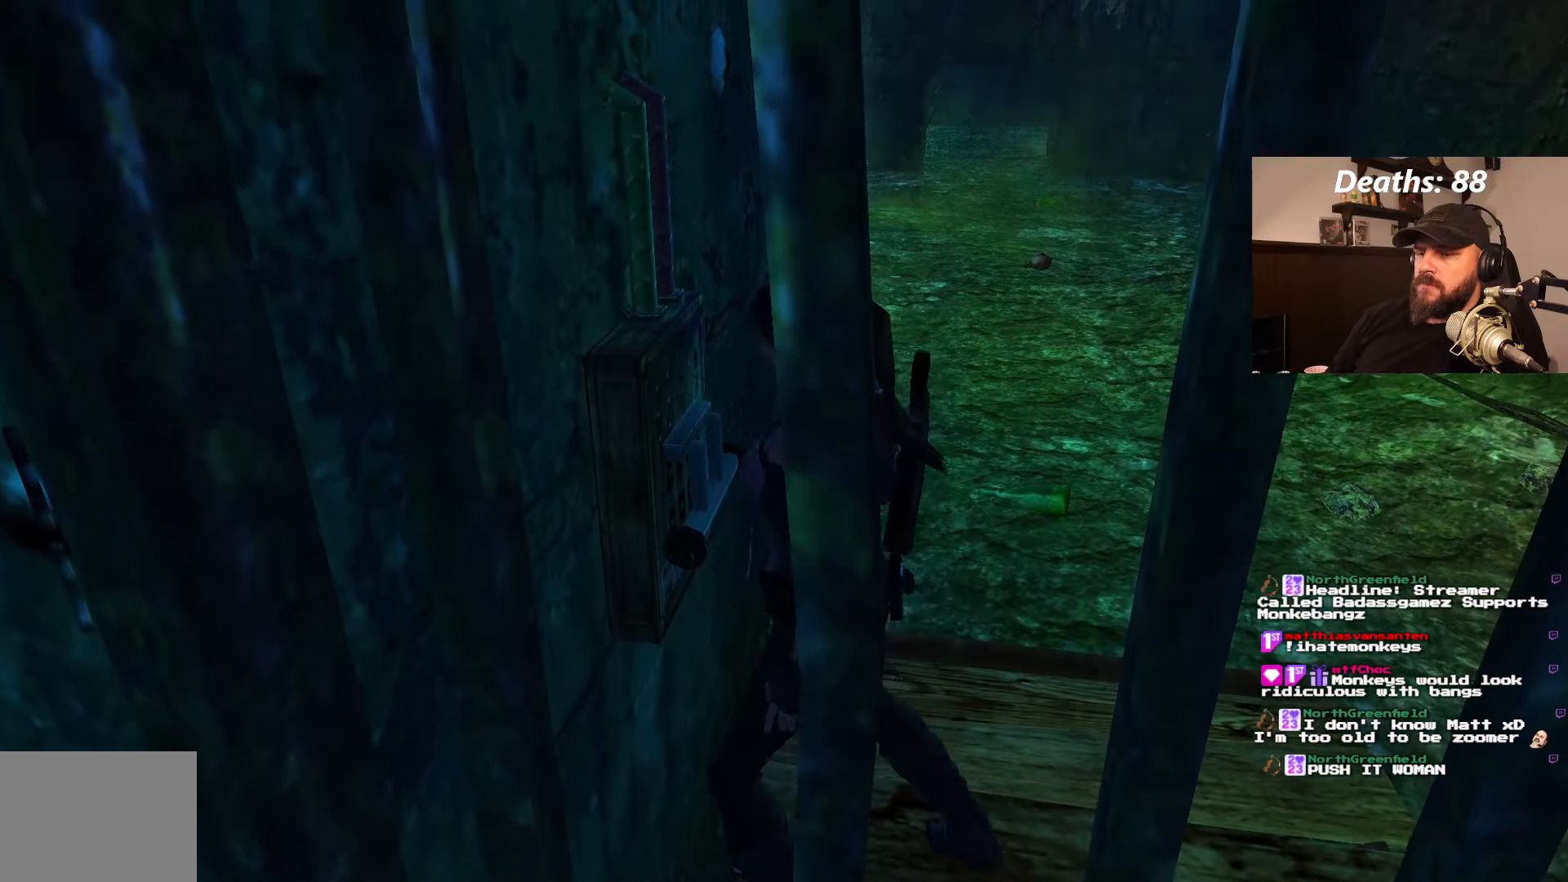
{"buttons": ["DPAD_LEFT"], "left_stick": "center", "right_stick": "center", "events": [[483, "DPAD_DOWN", "up"], [483, "DPAD_LEFT", "down"]]}
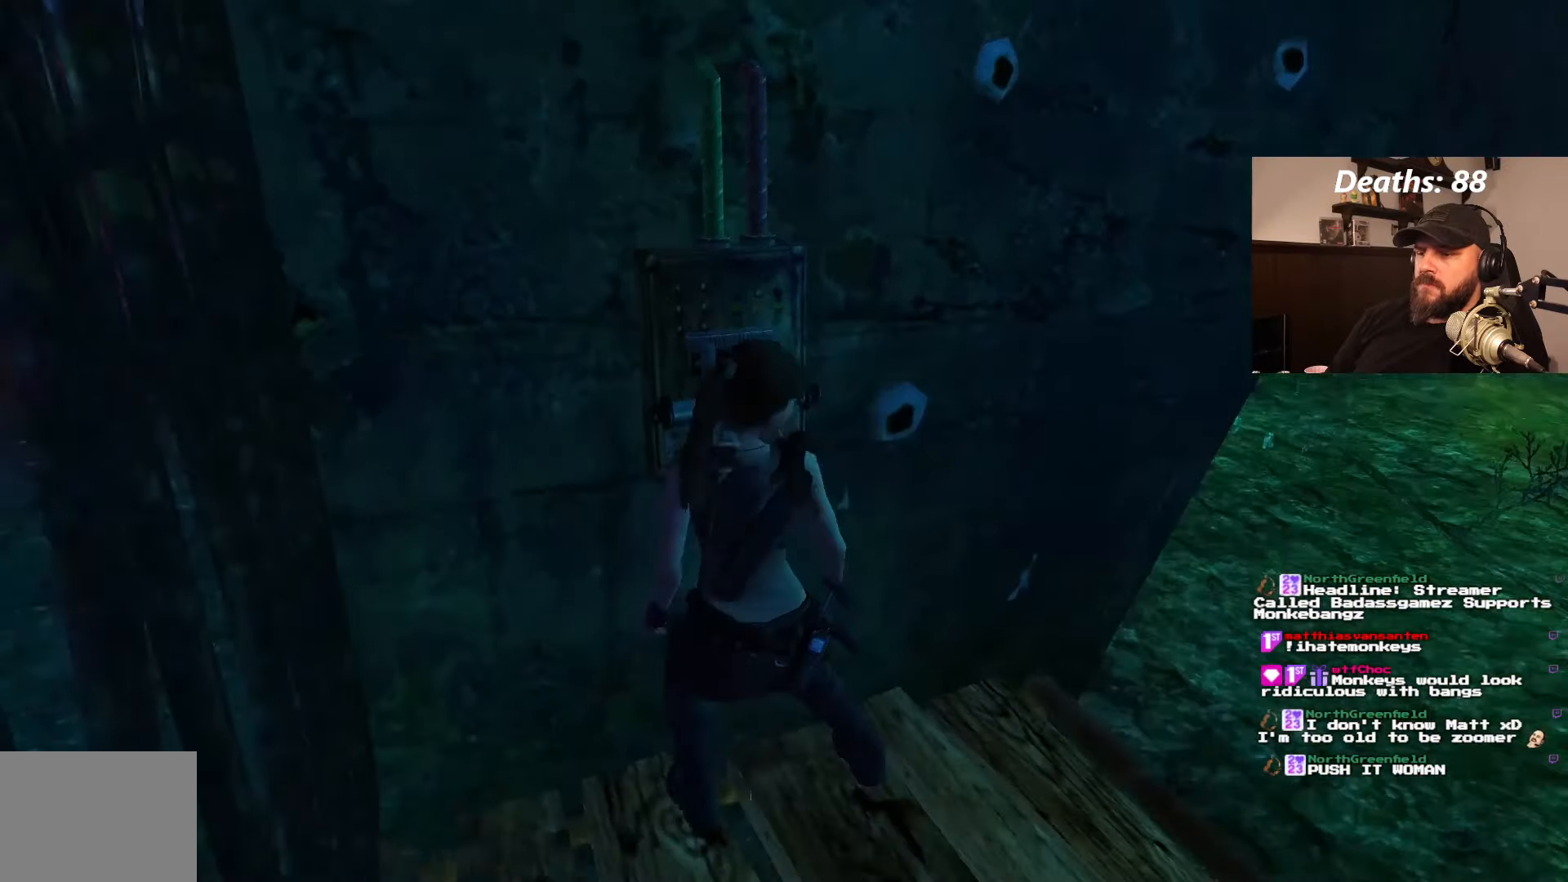
{"buttons": ["DPAD_LEFT"], "left_stick": "center", "right_stick": "center", "events": []}
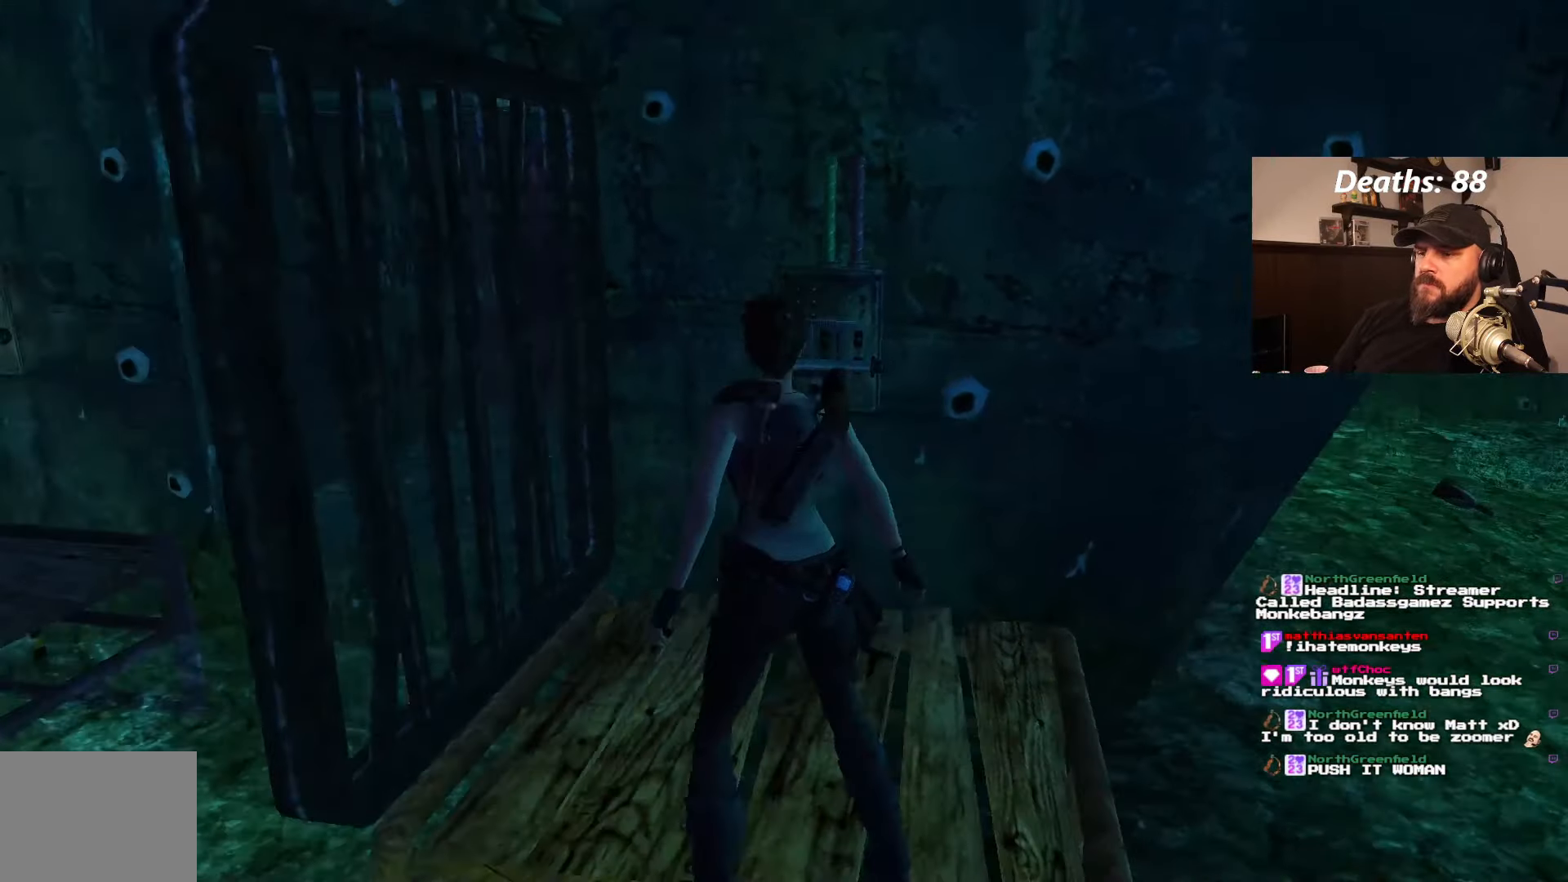
{"buttons": ["DPAD_LEFT"], "left_stick": "center", "right_stick": "center", "events": []}
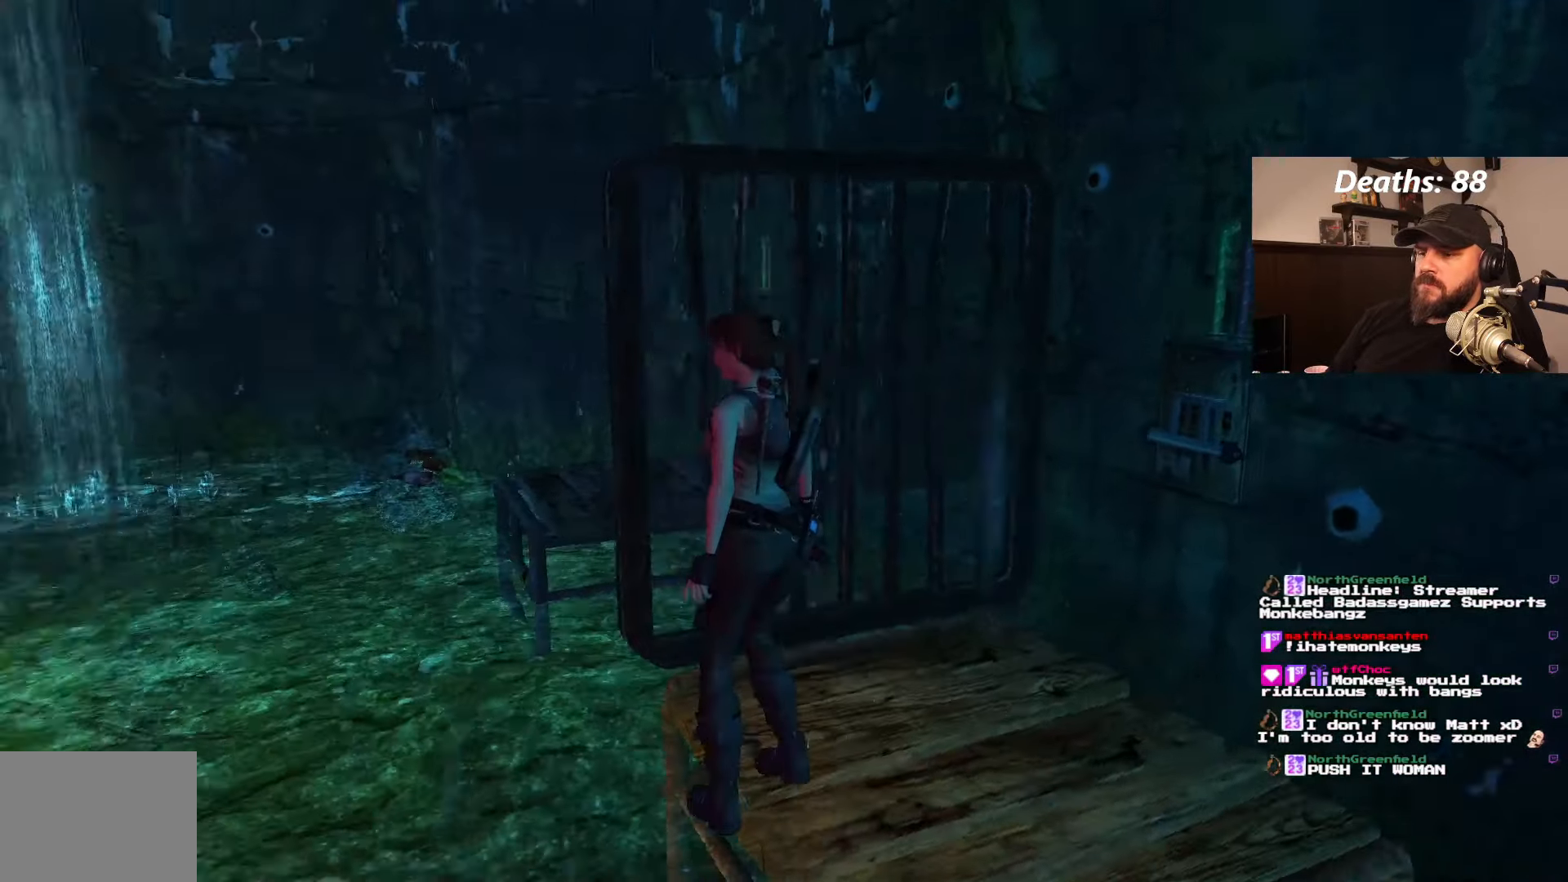
{"buttons": ["DPAD_UP", "DPAD_RIGHT"], "left_stick": "center", "right_stick": "center", "events": [[50, "DPAD_UP", "down"], [66, "DPAD_LEFT", "up"], [166, "DPAD_RIGHT", "down"]]}
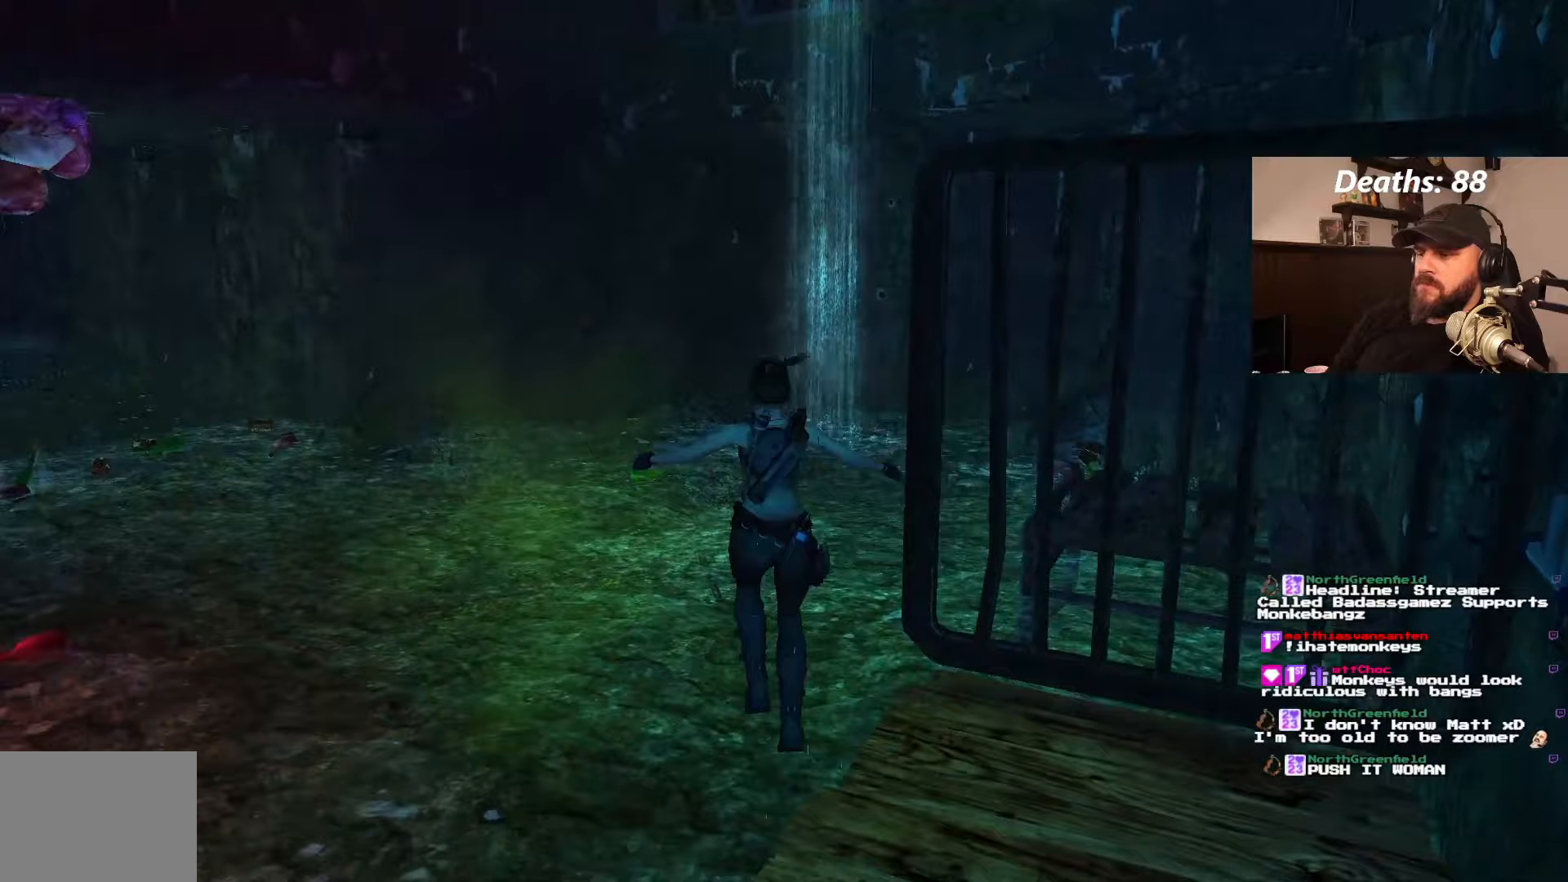
{"buttons": ["DPAD_UP", "DPAD_RIGHT"], "left_stick": "center", "right_stick": "center", "events": []}
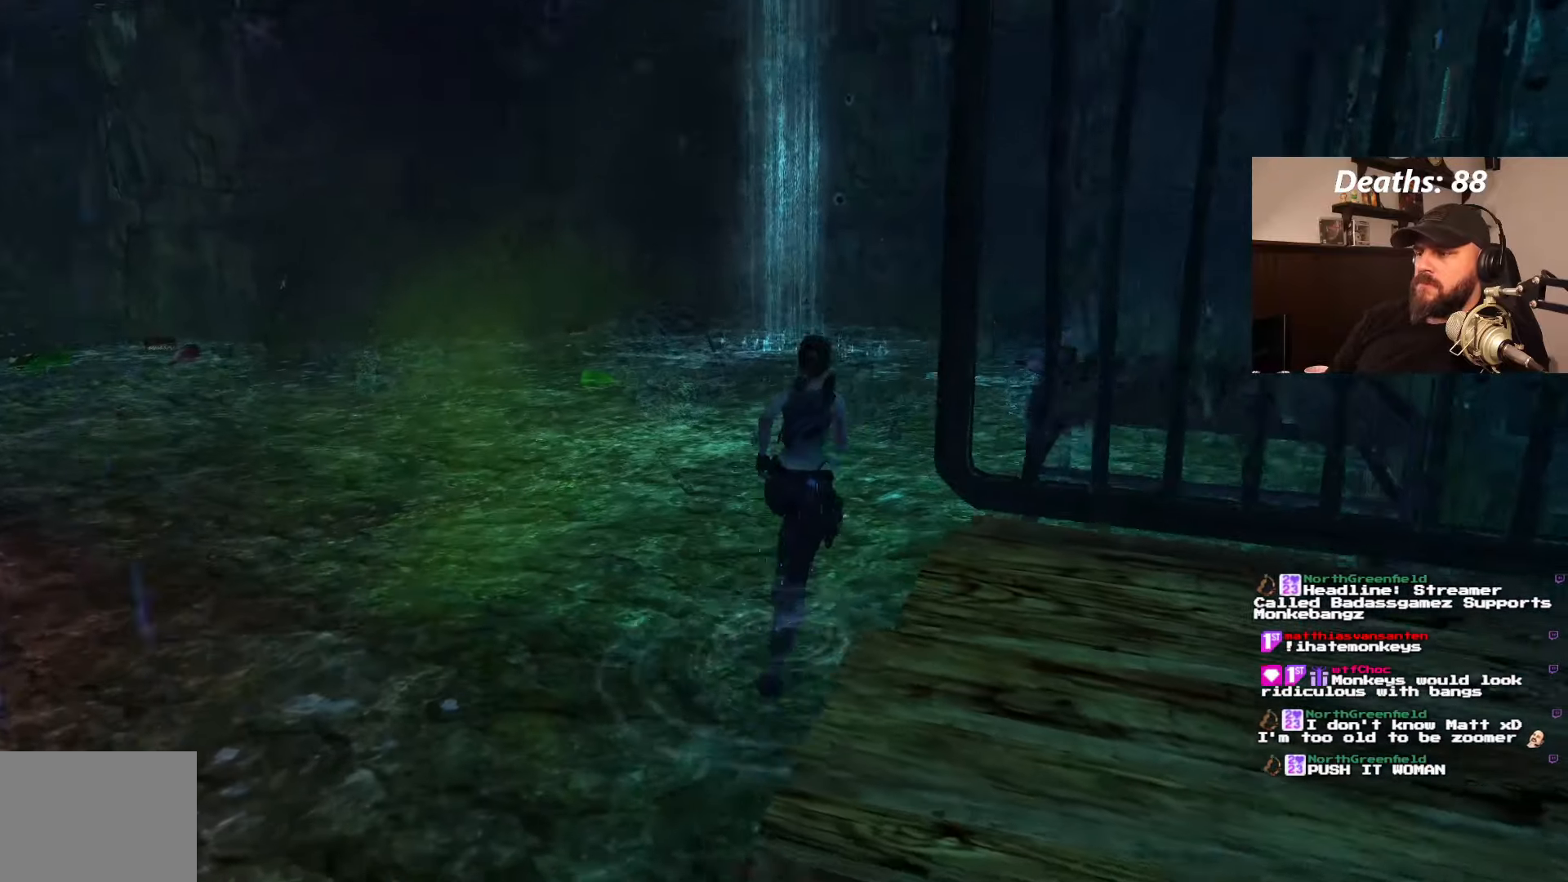
{"buttons": ["DPAD_UP", "DPAD_RIGHT"], "left_stick": "center", "right_stick": "center", "events": []}
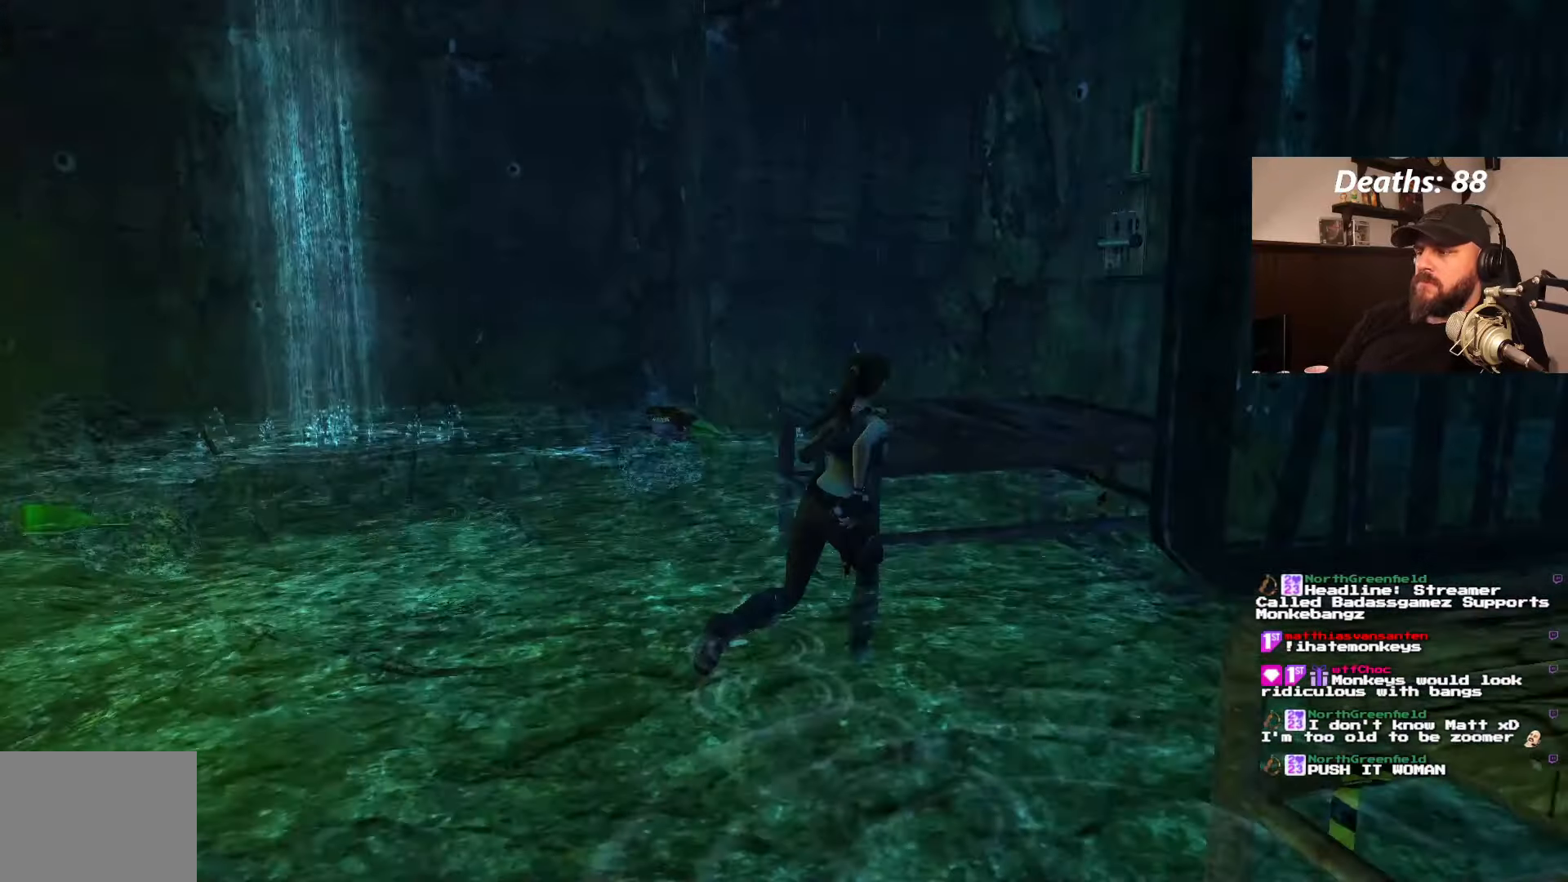
{"buttons": ["SQUARE", "DPAD_UP", "DPAD_LEFT"], "left_stick": "center", "right_stick": "center", "events": [[200, "SQUARE", "down"], [400, "DPAD_RIGHT", "up"], [500, "DPAD_LEFT", "down"]]}
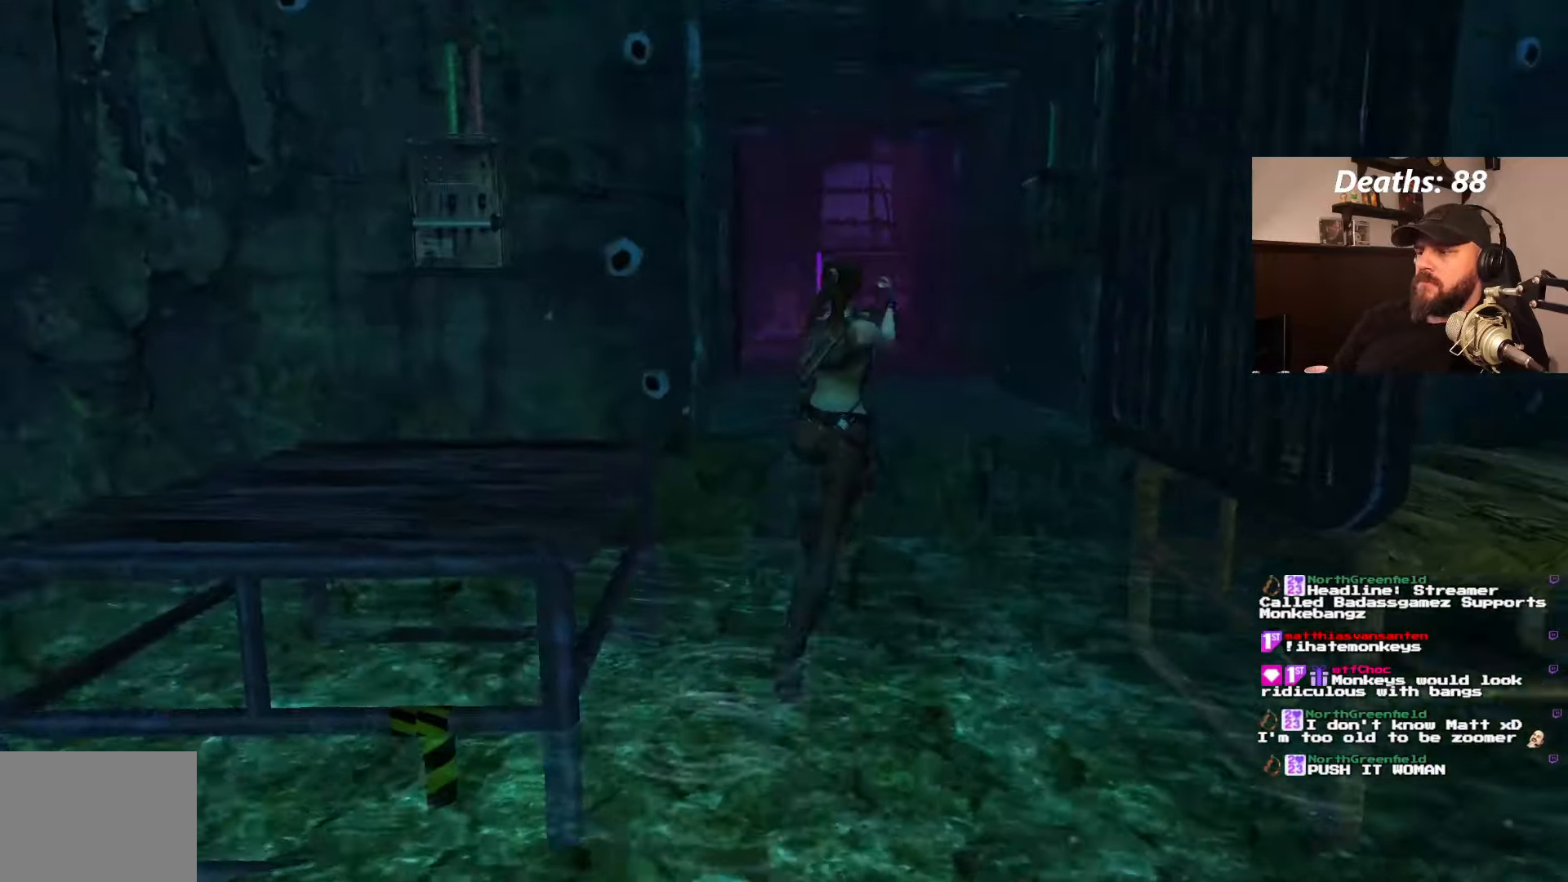
{"buttons": ["DPAD_UP", "DPAD_LEFT"], "left_stick": "center", "right_stick": "center", "events": [[17, "SQUARE", "up"]]}
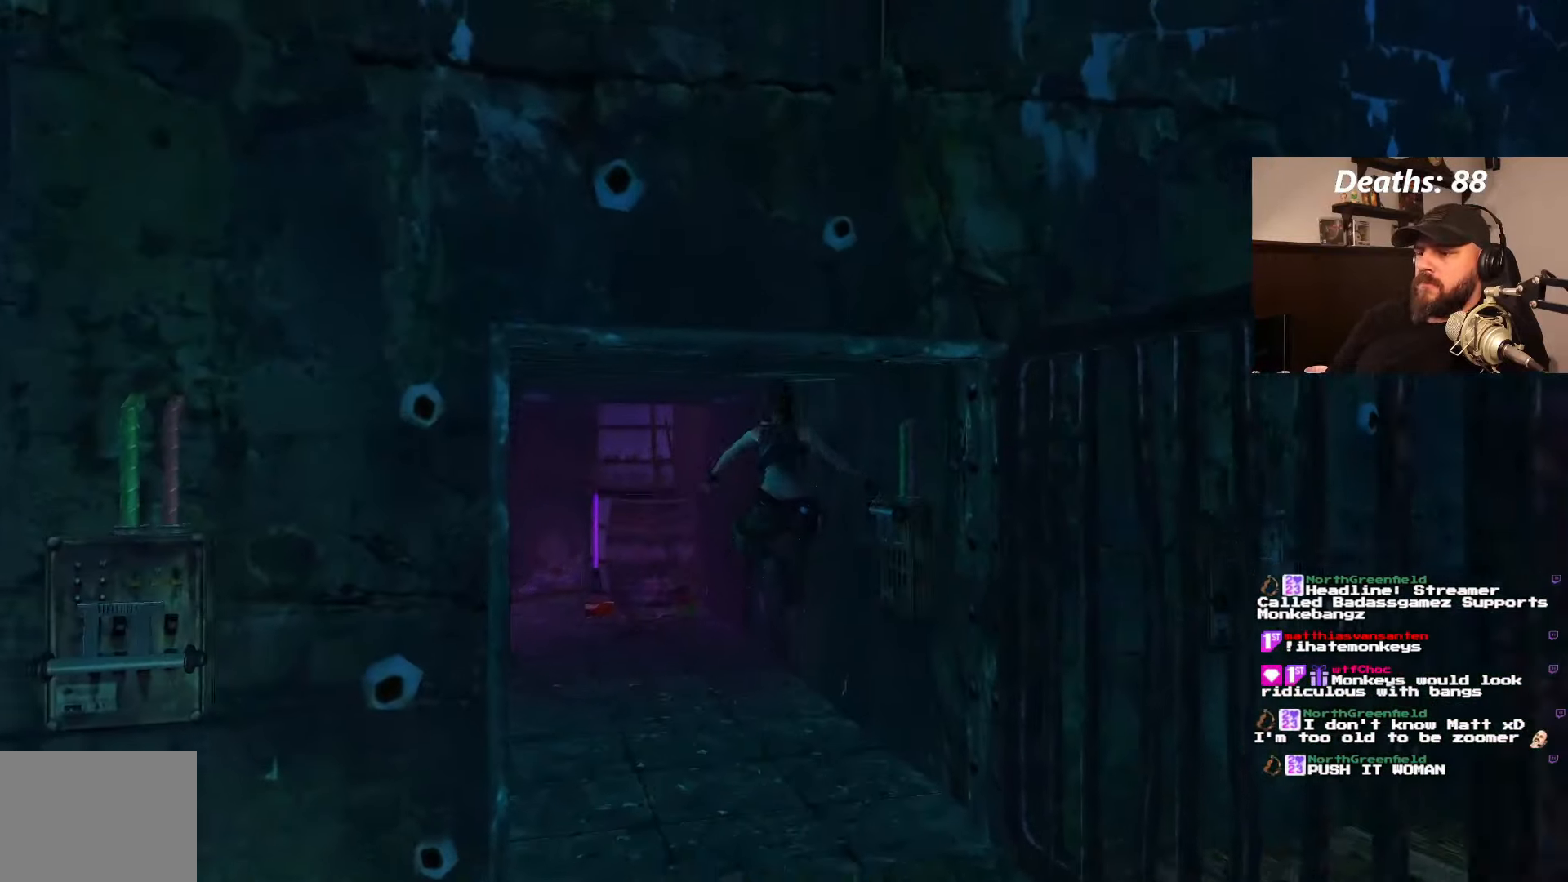
{"buttons": ["DPAD_UP"], "left_stick": "center", "right_stick": "center", "events": [[483, "DPAD_LEFT", "up"]]}
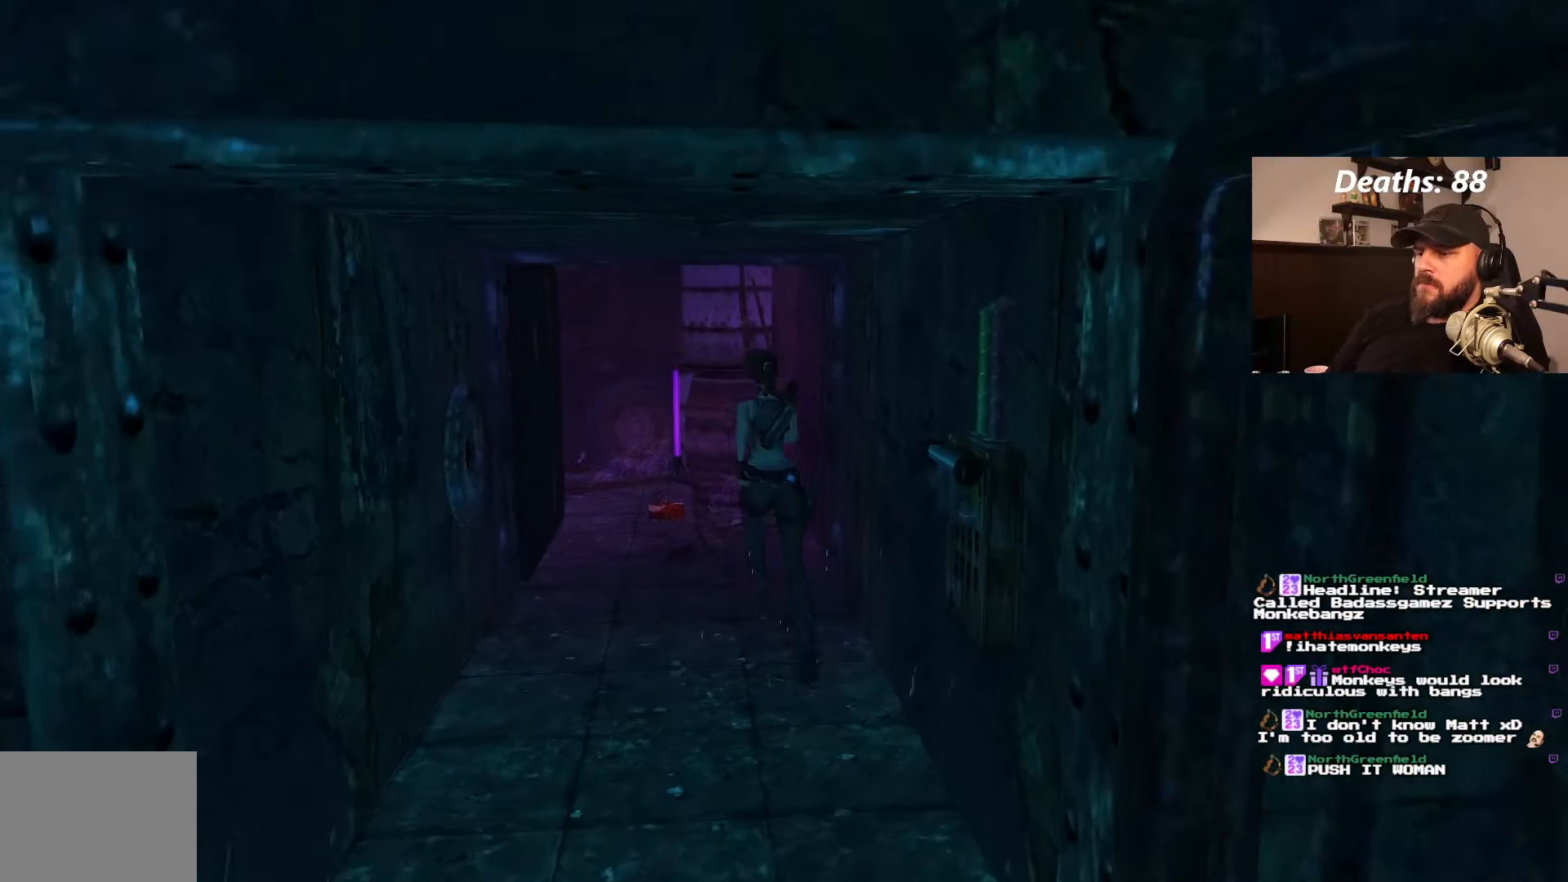
{"buttons": ["DPAD_UP"], "left_stick": "center", "right_stick": "center", "events": []}
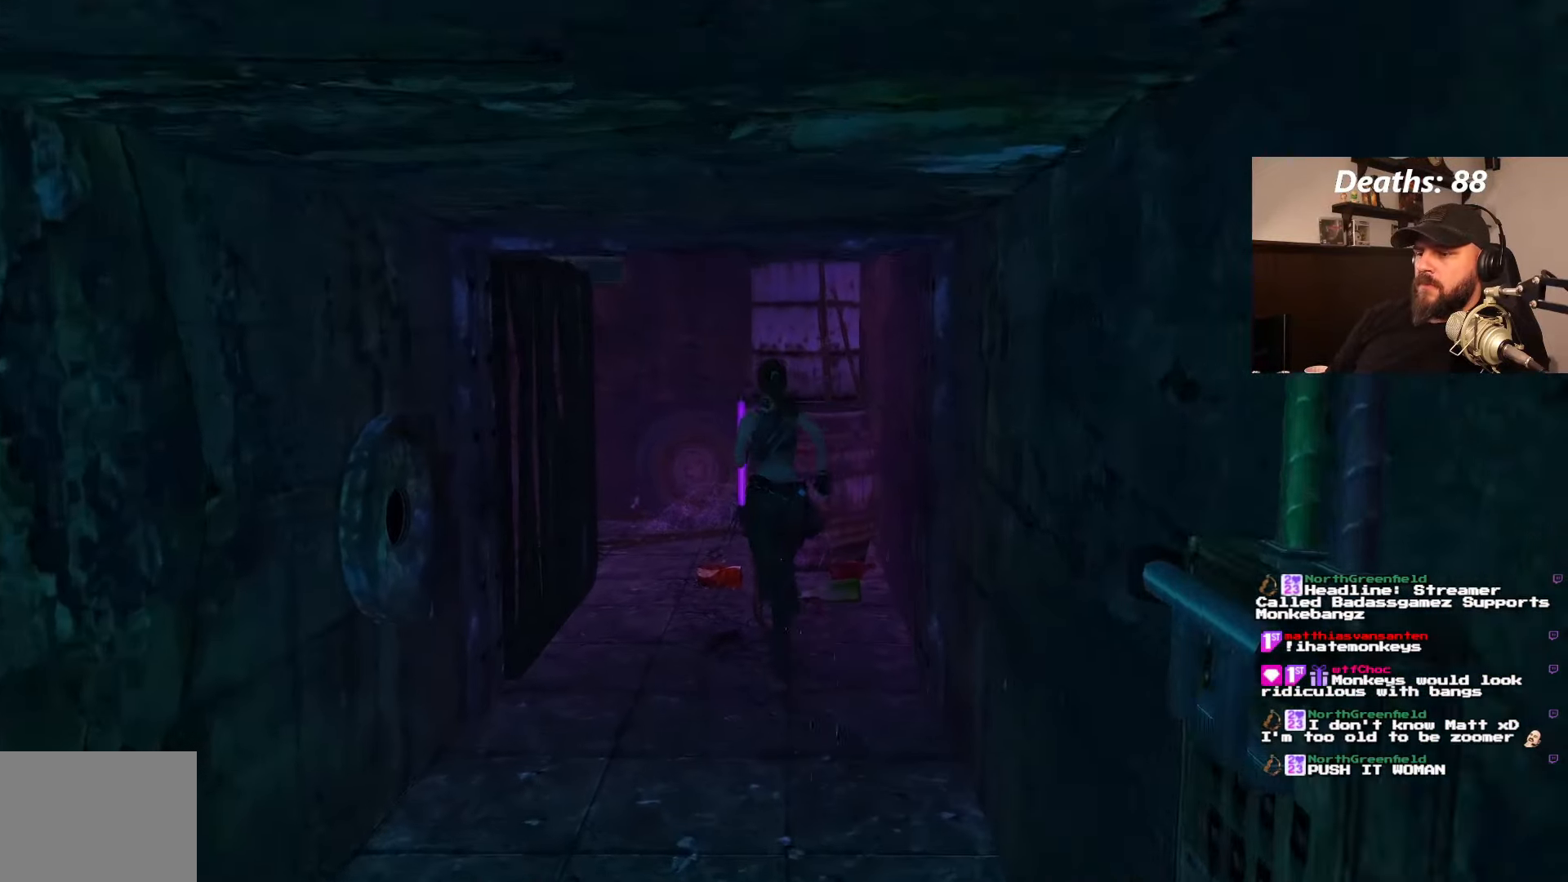
{"buttons": [], "left_stick": "center", "right_stick": "center", "events": [[450, "DPAD_UP", "up"]]}
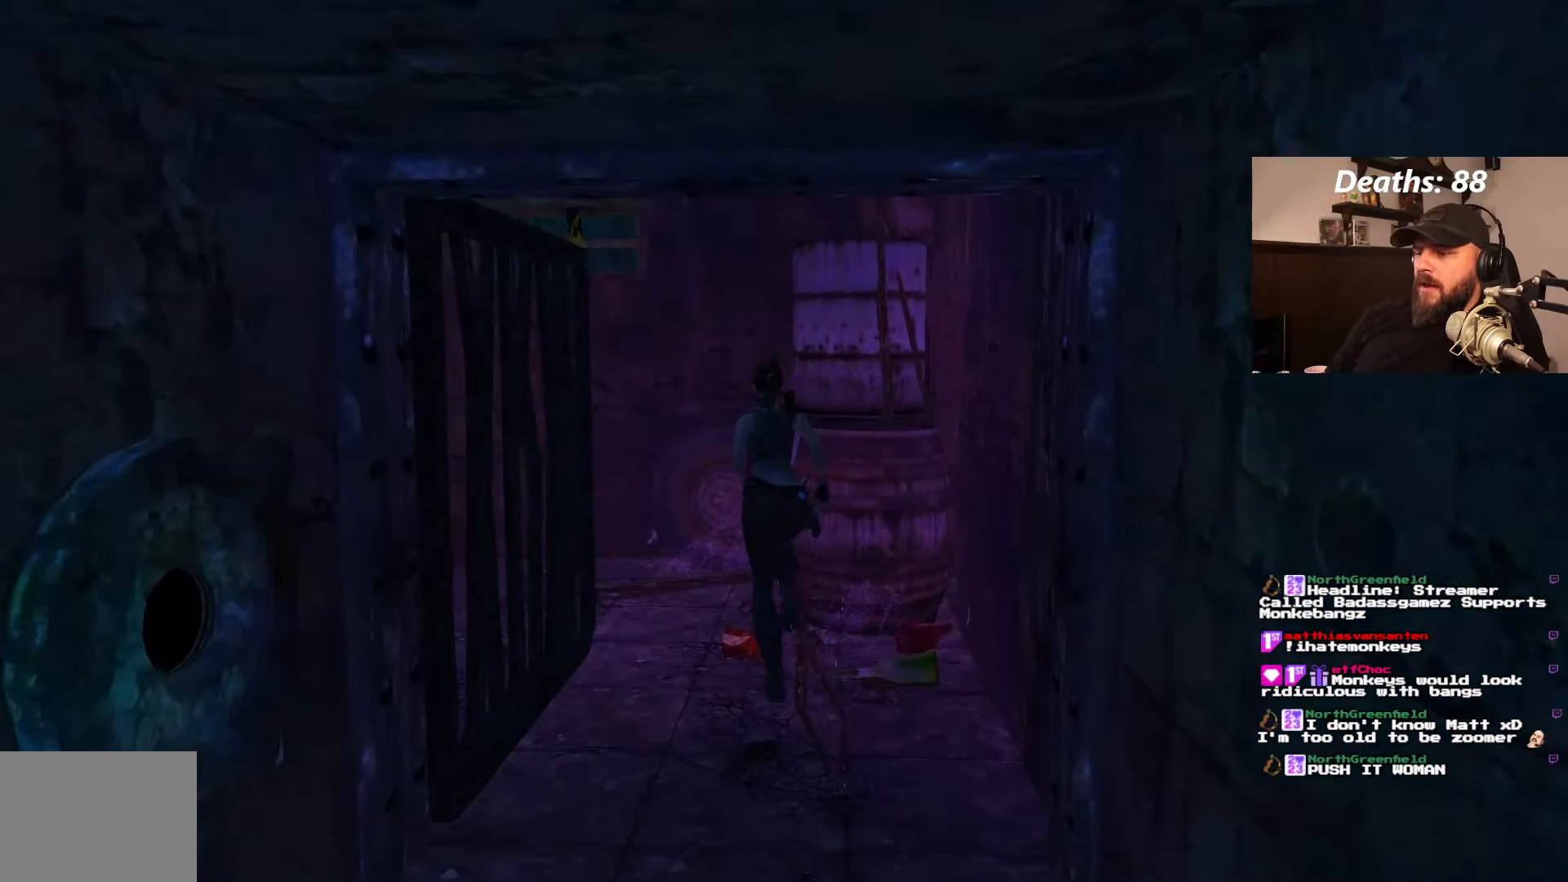
{"buttons": [], "left_stick": "center", "right_stick": "center", "events": []}
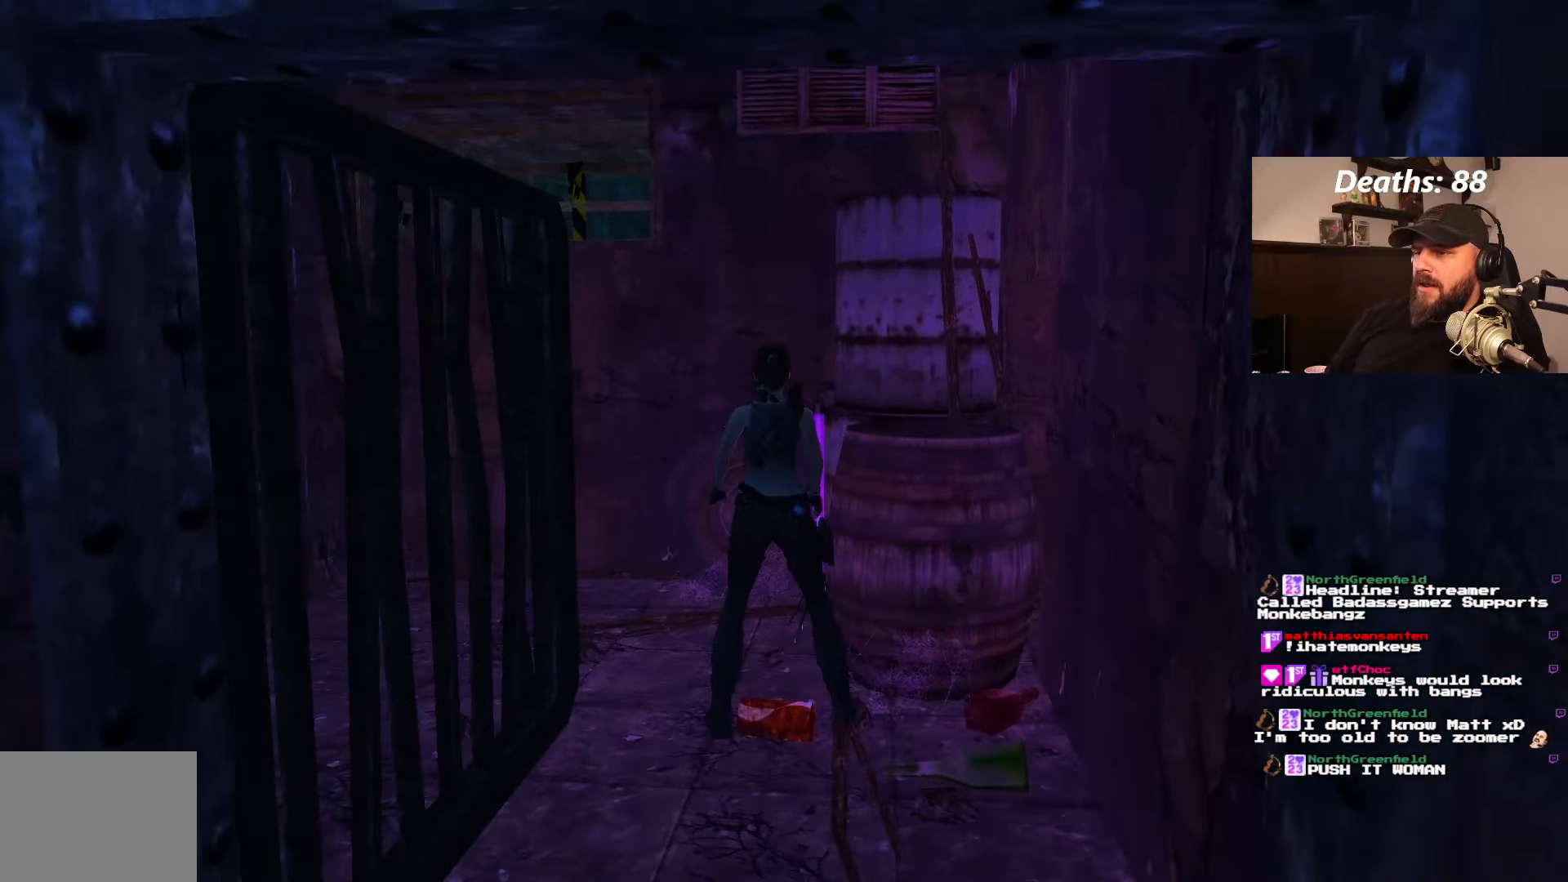
{"buttons": [], "left_stick": "center", "right_stick": "center", "events": [[300, "DPAD_UP", "down"], [434, "DPAD_UP", "up"]]}
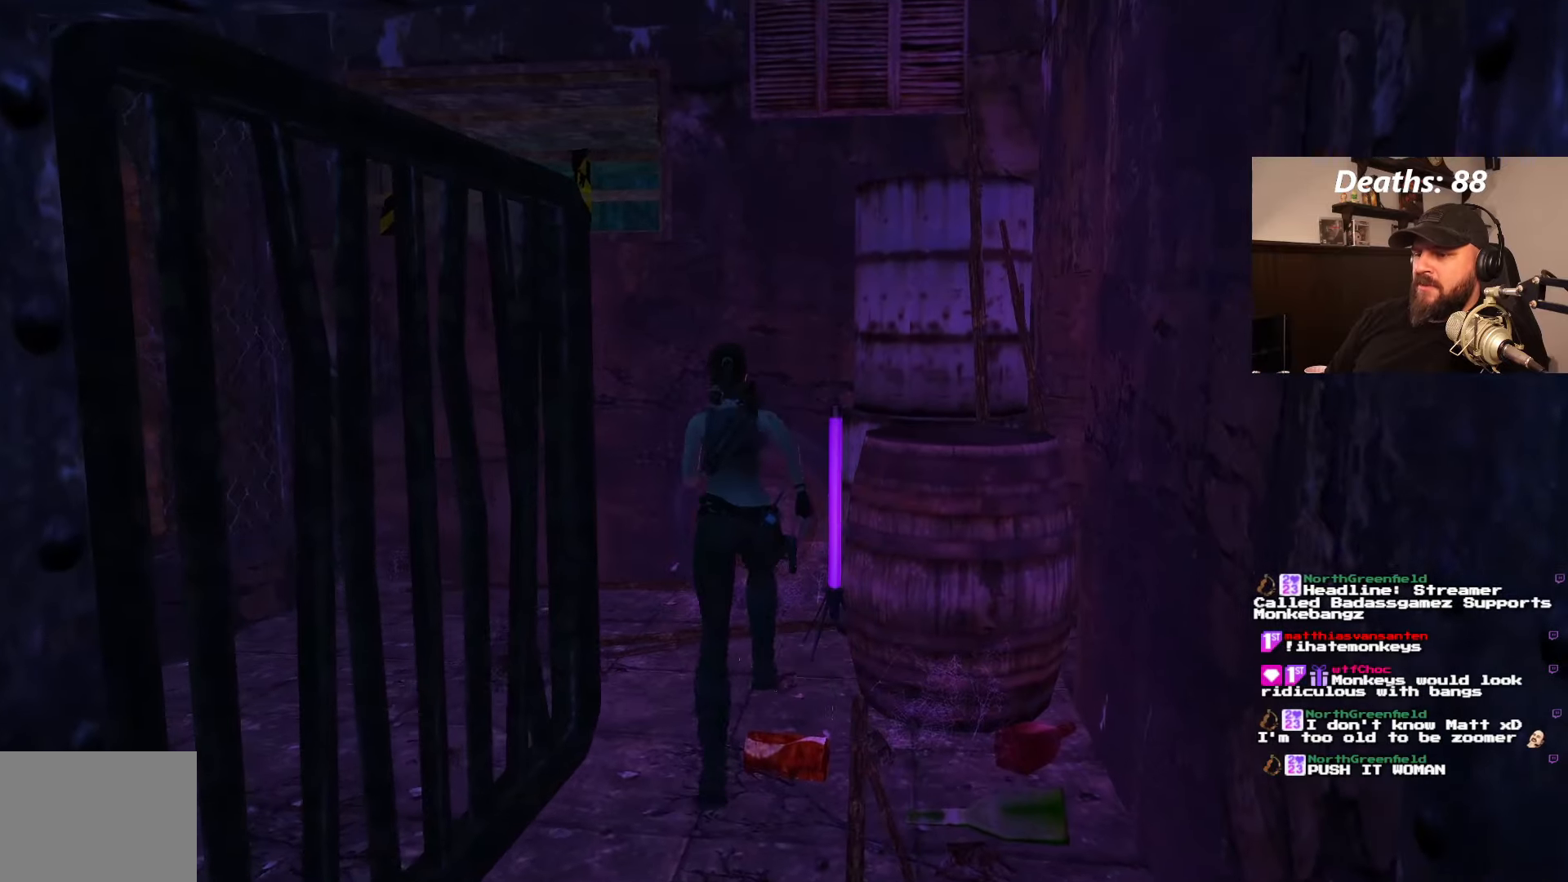
{"buttons": [], "left_stick": "center", "right_stick": "center", "events": []}
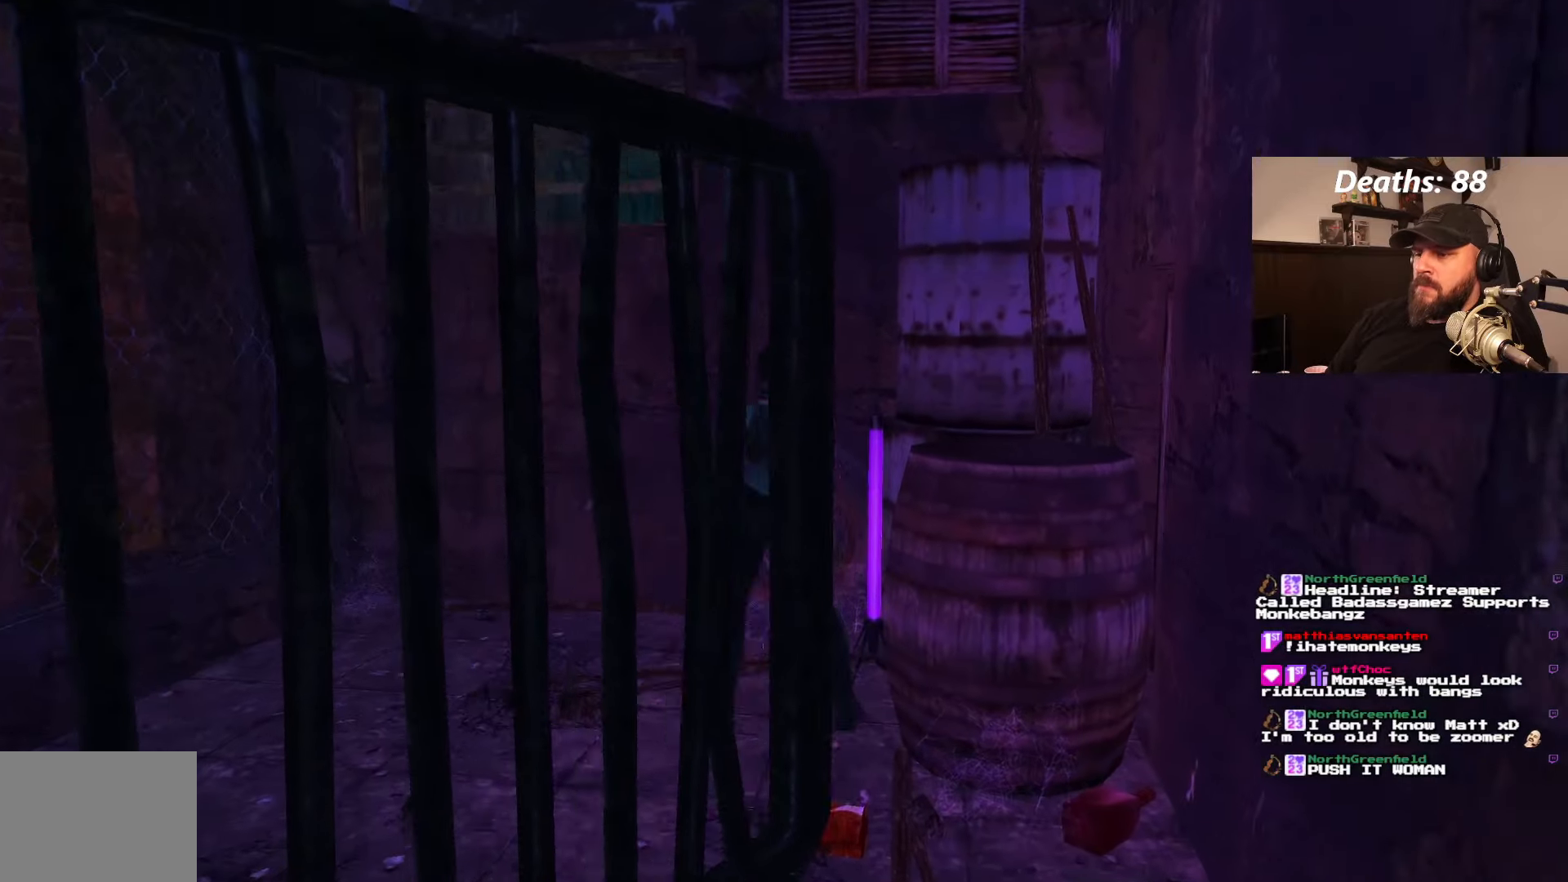
{"buttons": ["DPAD_DOWN"], "left_stick": "center", "right_stick": "center", "events": [[367, "DPAD_DOWN", "down"]]}
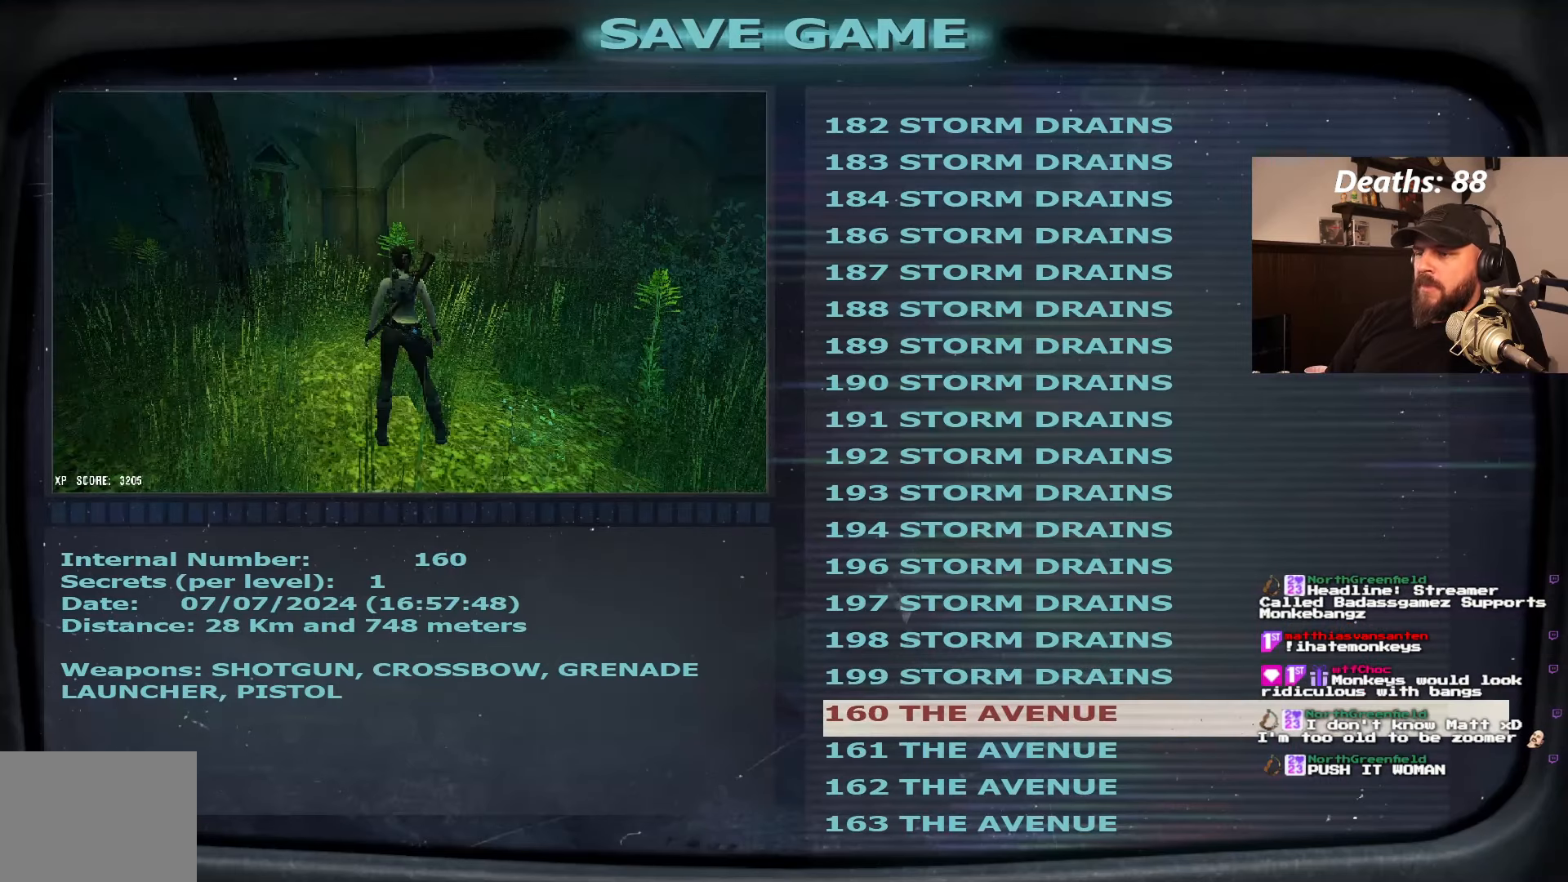
{"buttons": [], "left_stick": "center", "right_stick": "center", "events": [[17, "DPAD_DOWN", "up"], [300, "CROSS", "down"], [450, "CROSS", "up"]]}